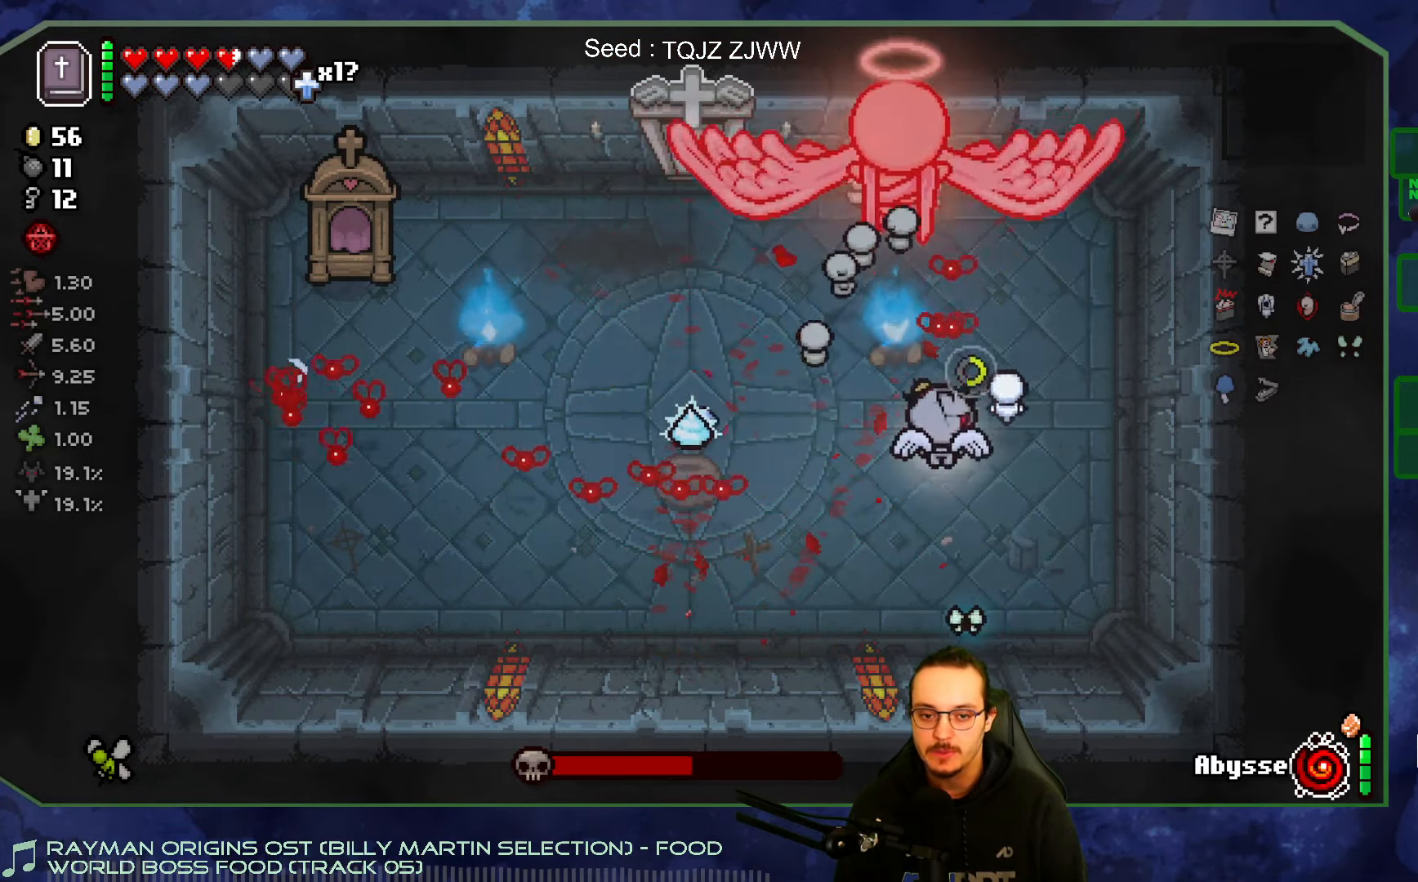
Gameplay with a controller (Xbox layout); each line is a JSON object with the inputs held at the frame after it. "events" lists button and stick changes between this image and that frame as [ms after this image, input, new state], when the widget could be followed in between. Not read: L3 R3.
{"buttons": [], "left_stick": "center", "right_stick": "up", "events": [[67, "left_stick", "center"]]}
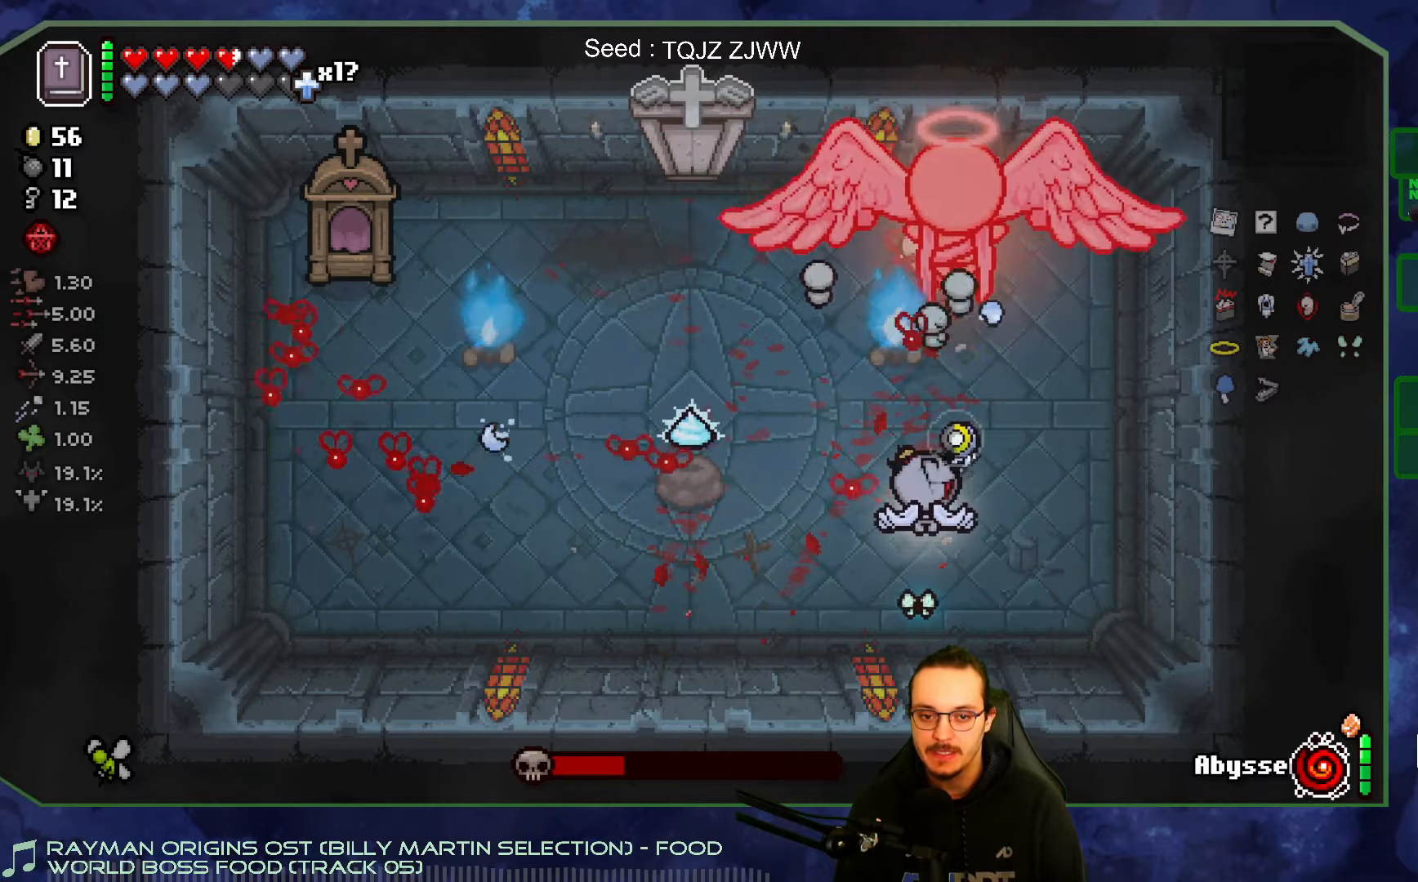
{"buttons": [], "left_stick": "left", "right_stick": "right", "events": [[100, "left_stick", "down-left"], [267, "right_stick", "up-right"], [417, "right_stick", "right"], [434, "left_stick", "left"]]}
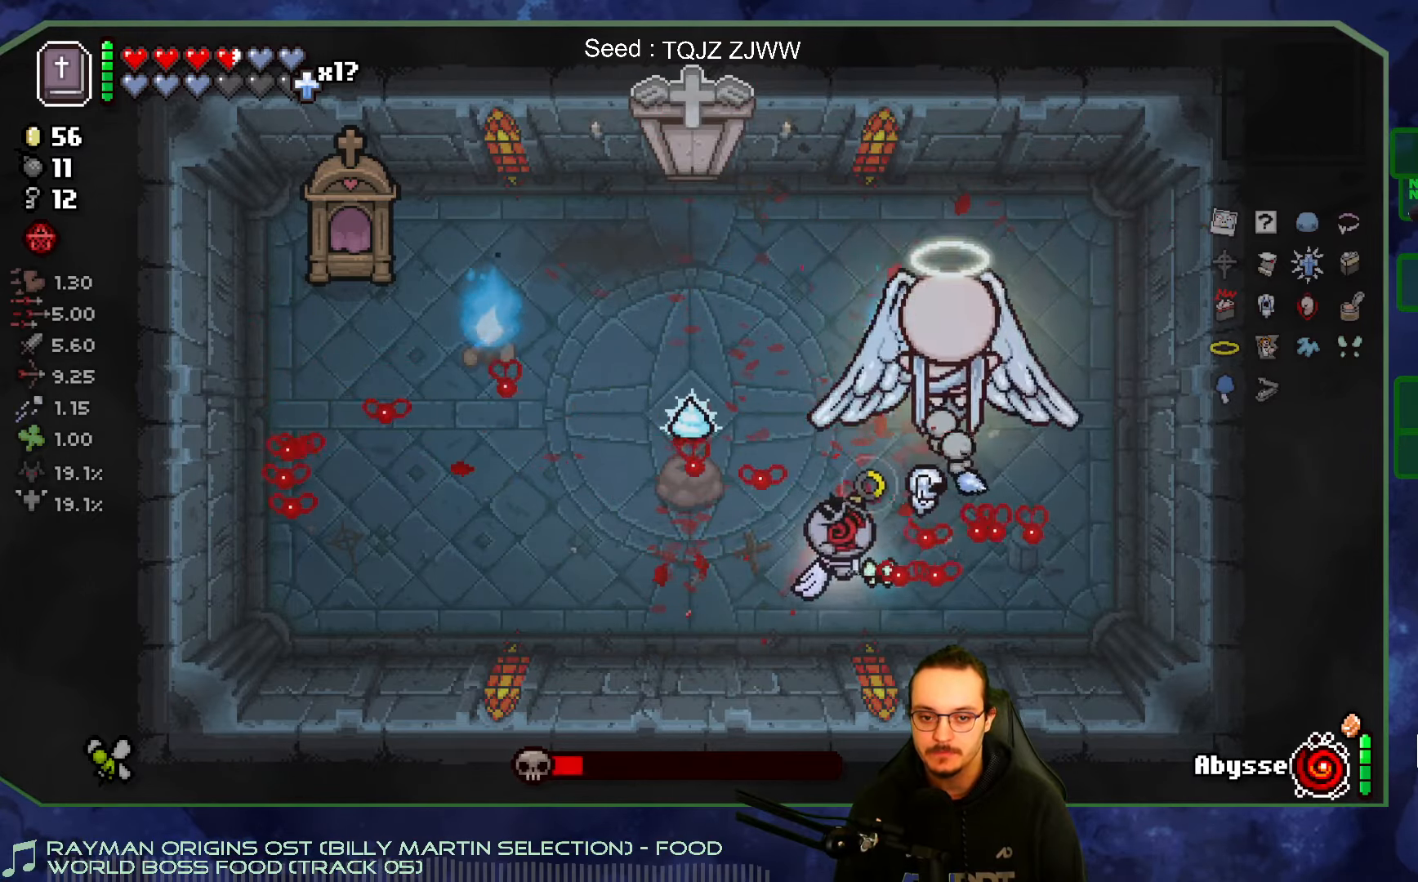
{"buttons": [], "left_stick": "up-left", "right_stick": "right", "events": [[167, "left_stick", "up-left"]]}
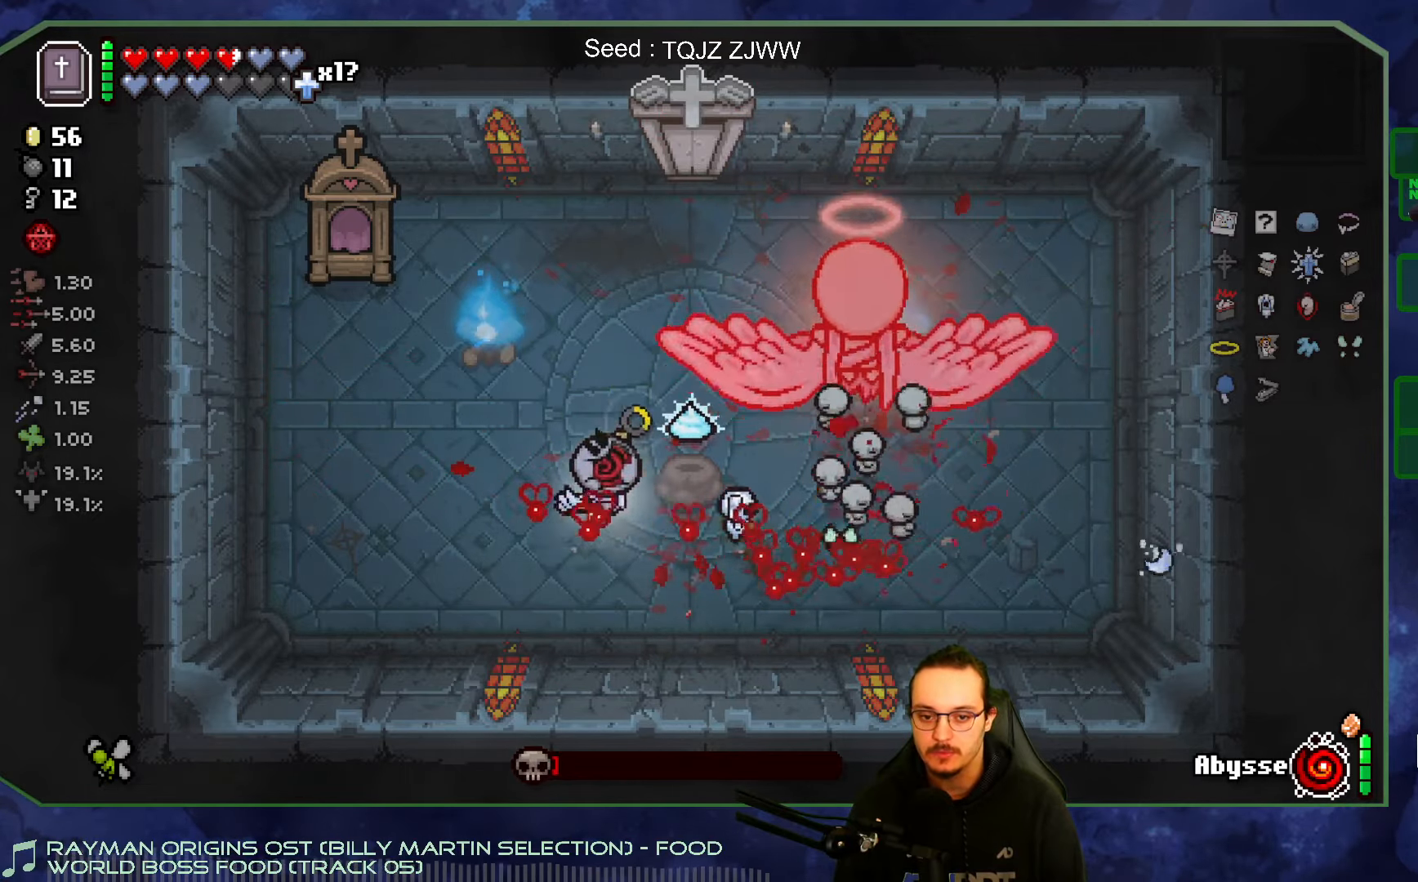
{"buttons": [], "left_stick": "down", "right_stick": "center", "events": [[267, "left_stick", "down-left"], [367, "left_stick", "down"], [400, "right_stick", "center"]]}
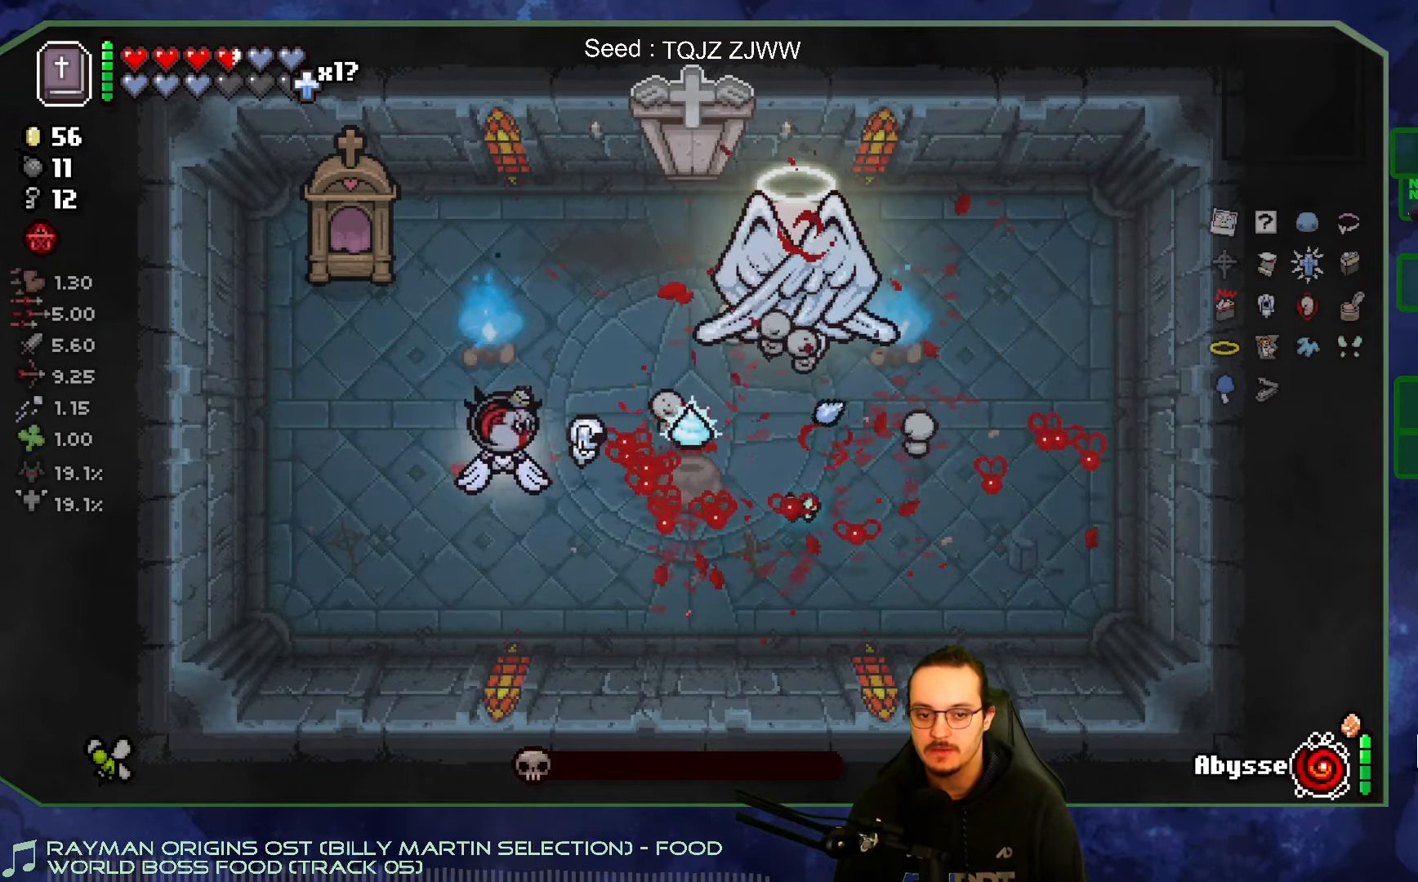
{"buttons": [], "left_stick": "right", "right_stick": "center", "events": [[150, "left_stick", "down-right"], [284, "left_stick", "right"]]}
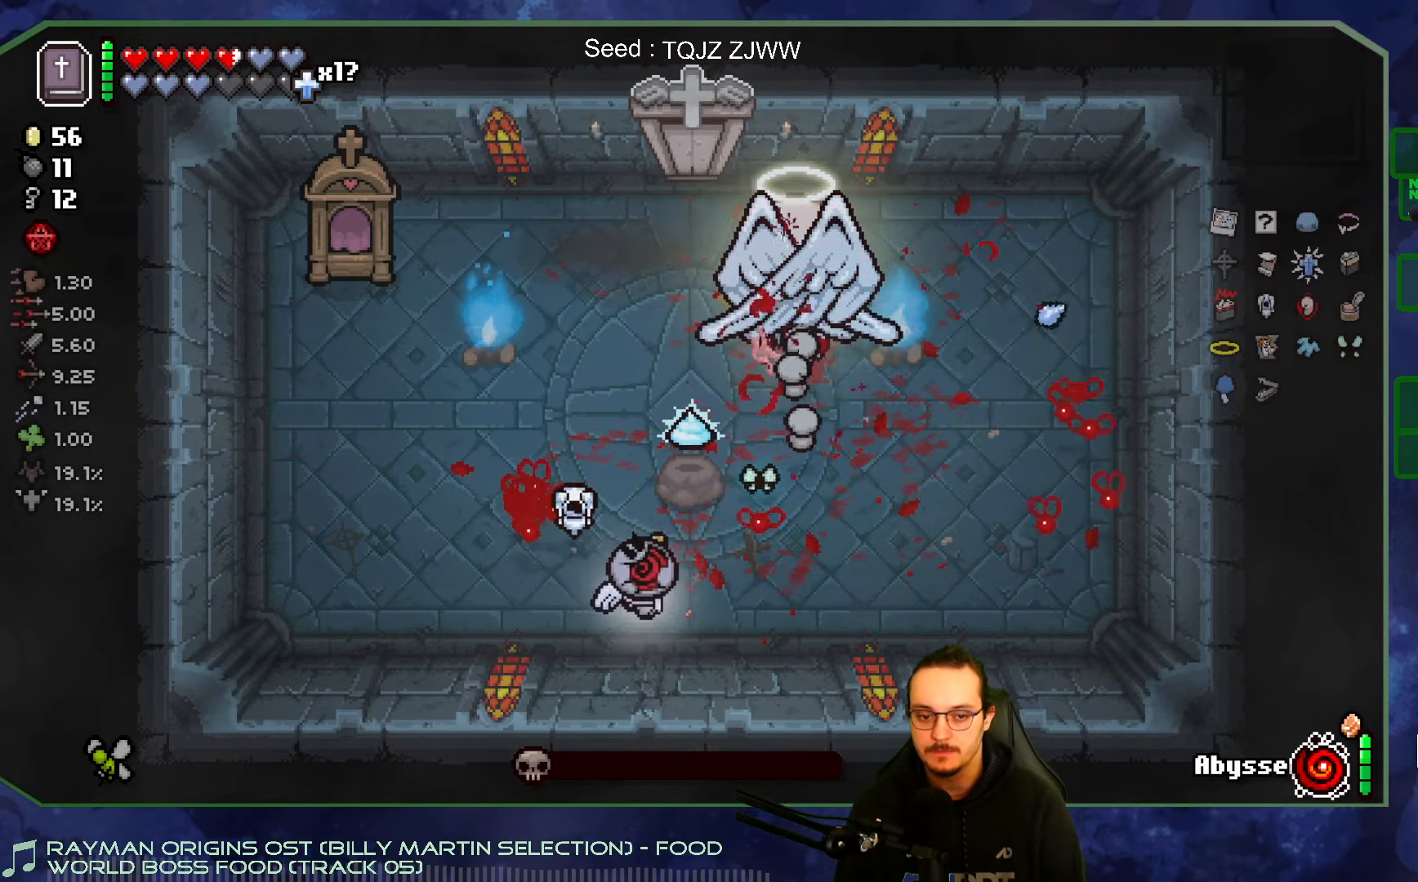
{"buttons": [], "left_stick": "center", "right_stick": "center", "events": [[250, "left_stick", "center"]]}
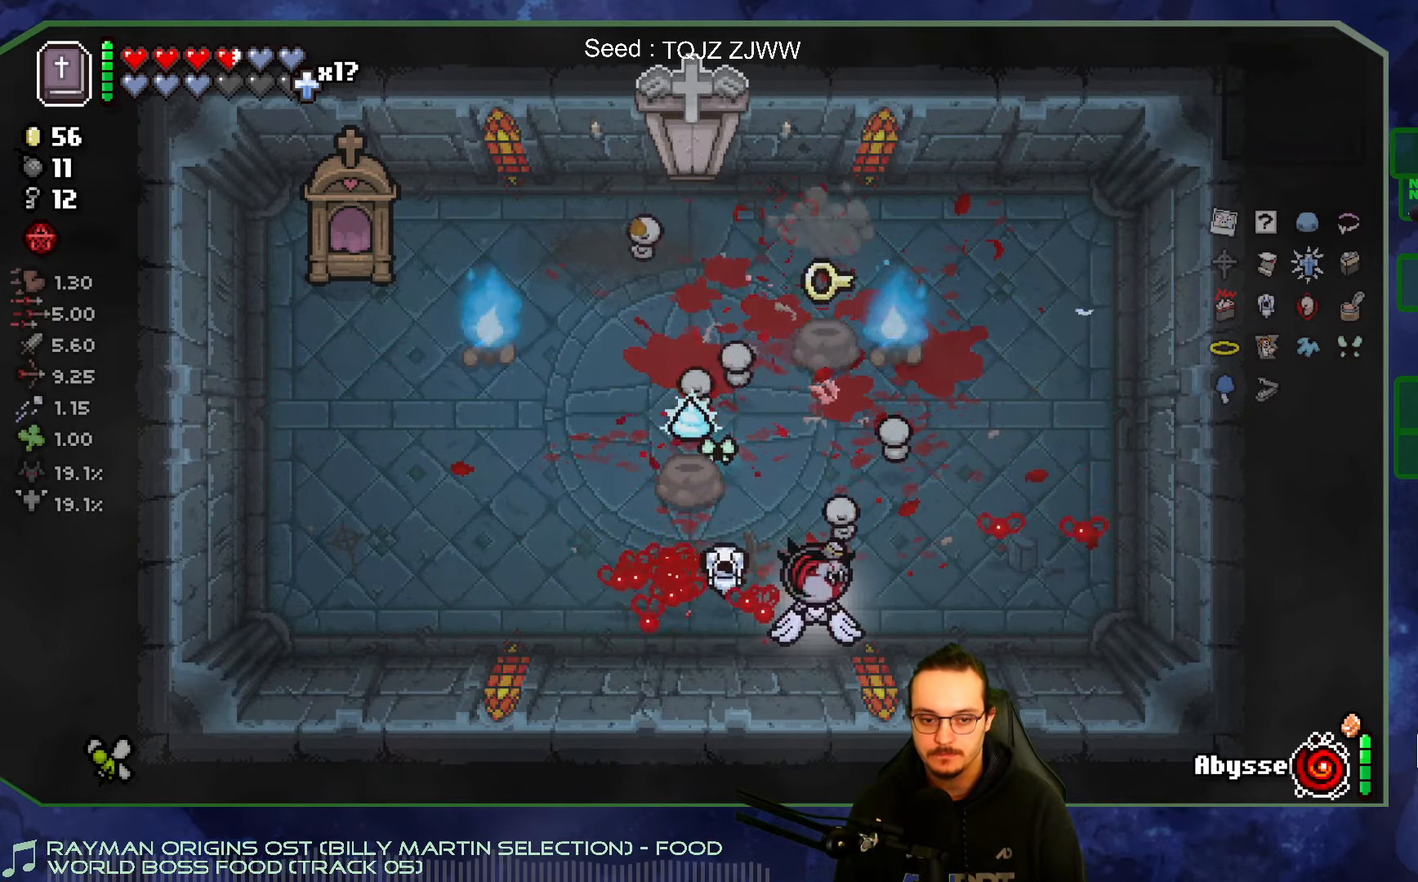
{"buttons": [], "left_stick": "up", "right_stick": "center", "events": [[400, "left_stick", "up"]]}
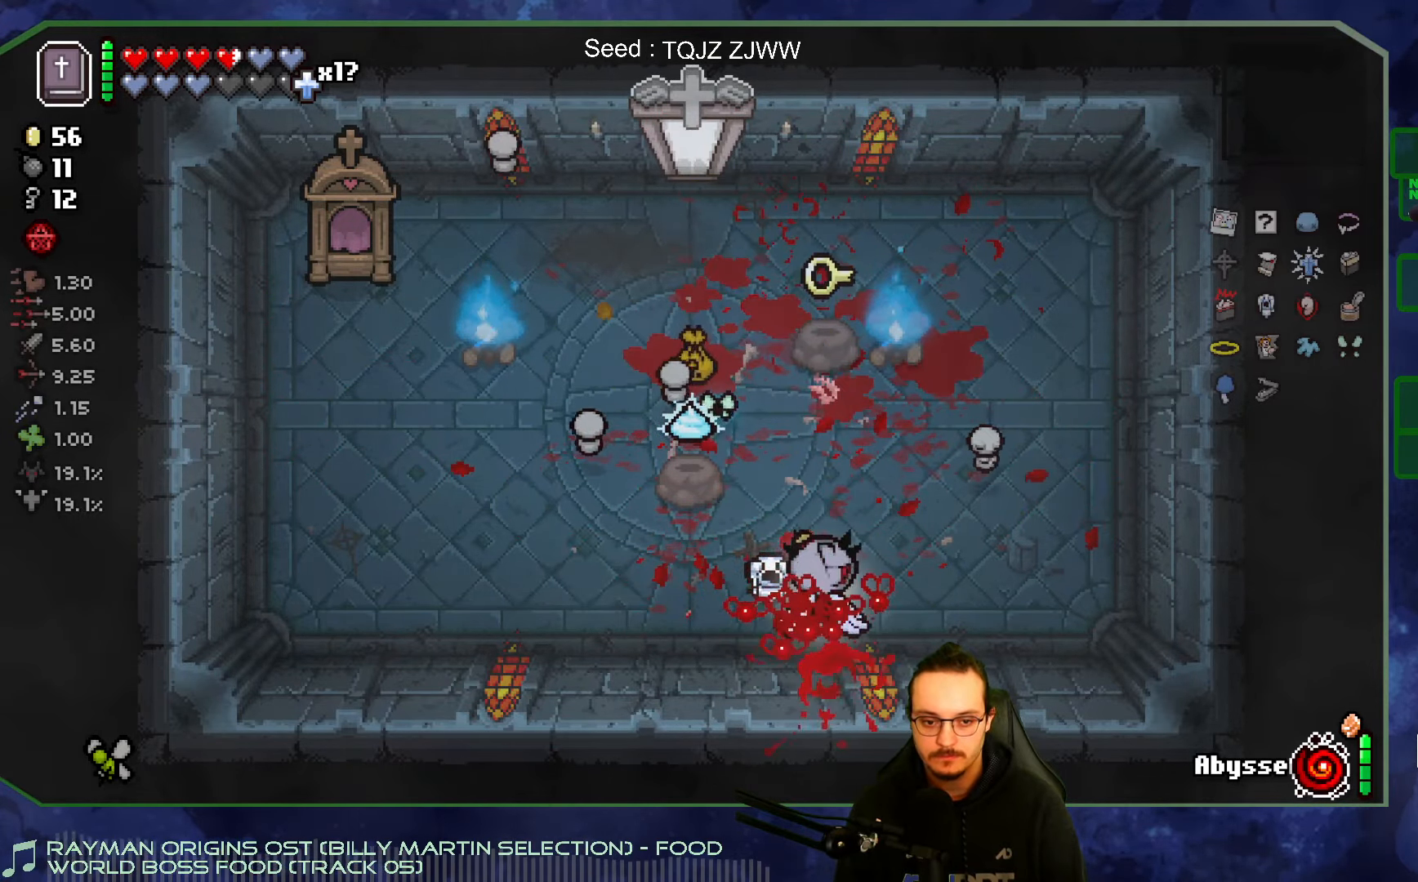
{"buttons": [], "left_stick": "up-left", "right_stick": "center", "events": [[284, "left_stick", "up-left"]]}
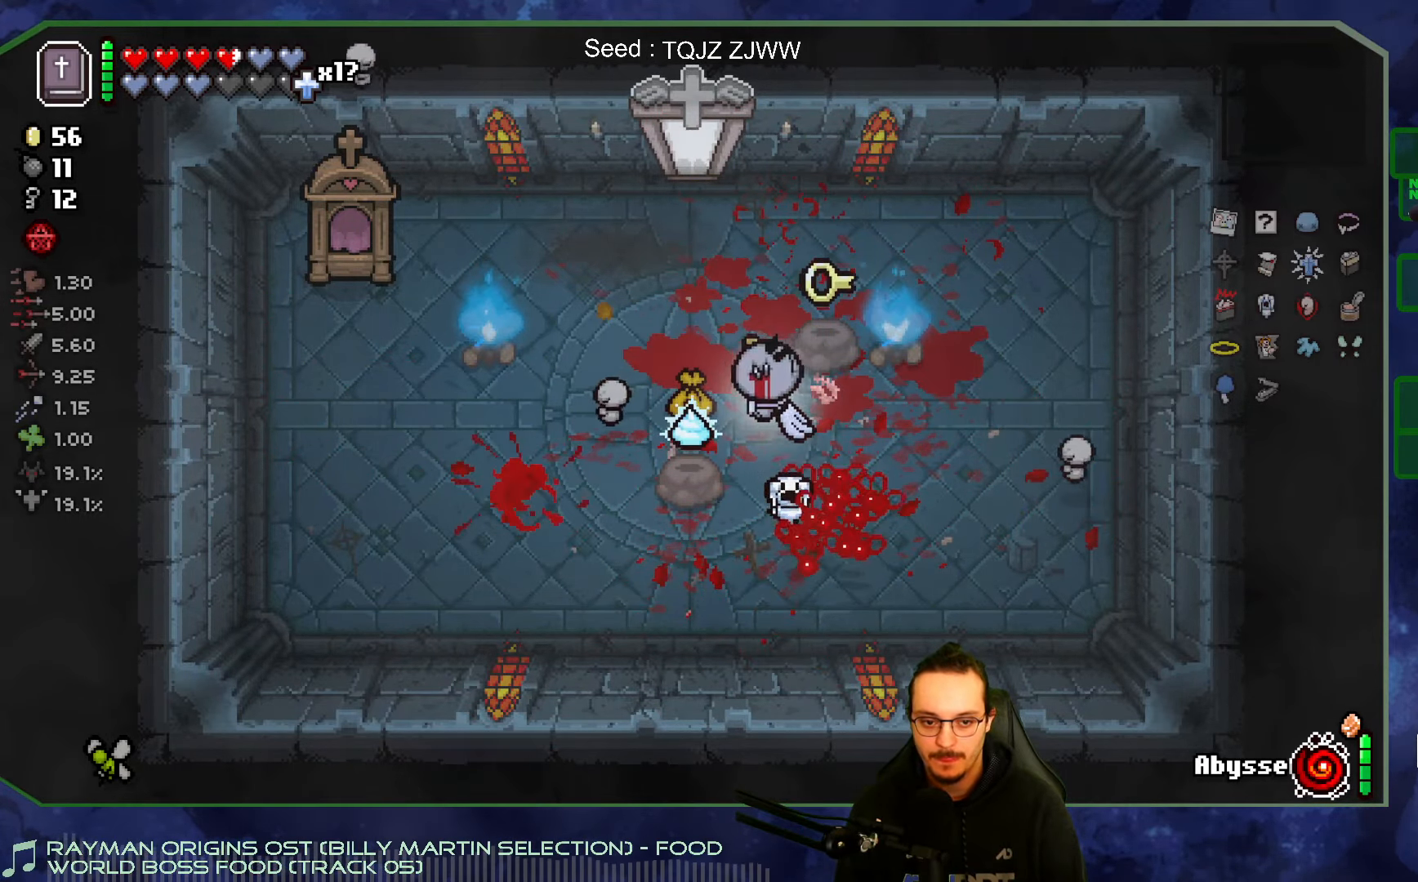
{"buttons": [], "left_stick": "center", "right_stick": "center", "events": [[167, "left_stick", "down-left"], [267, "left_stick", "center"]]}
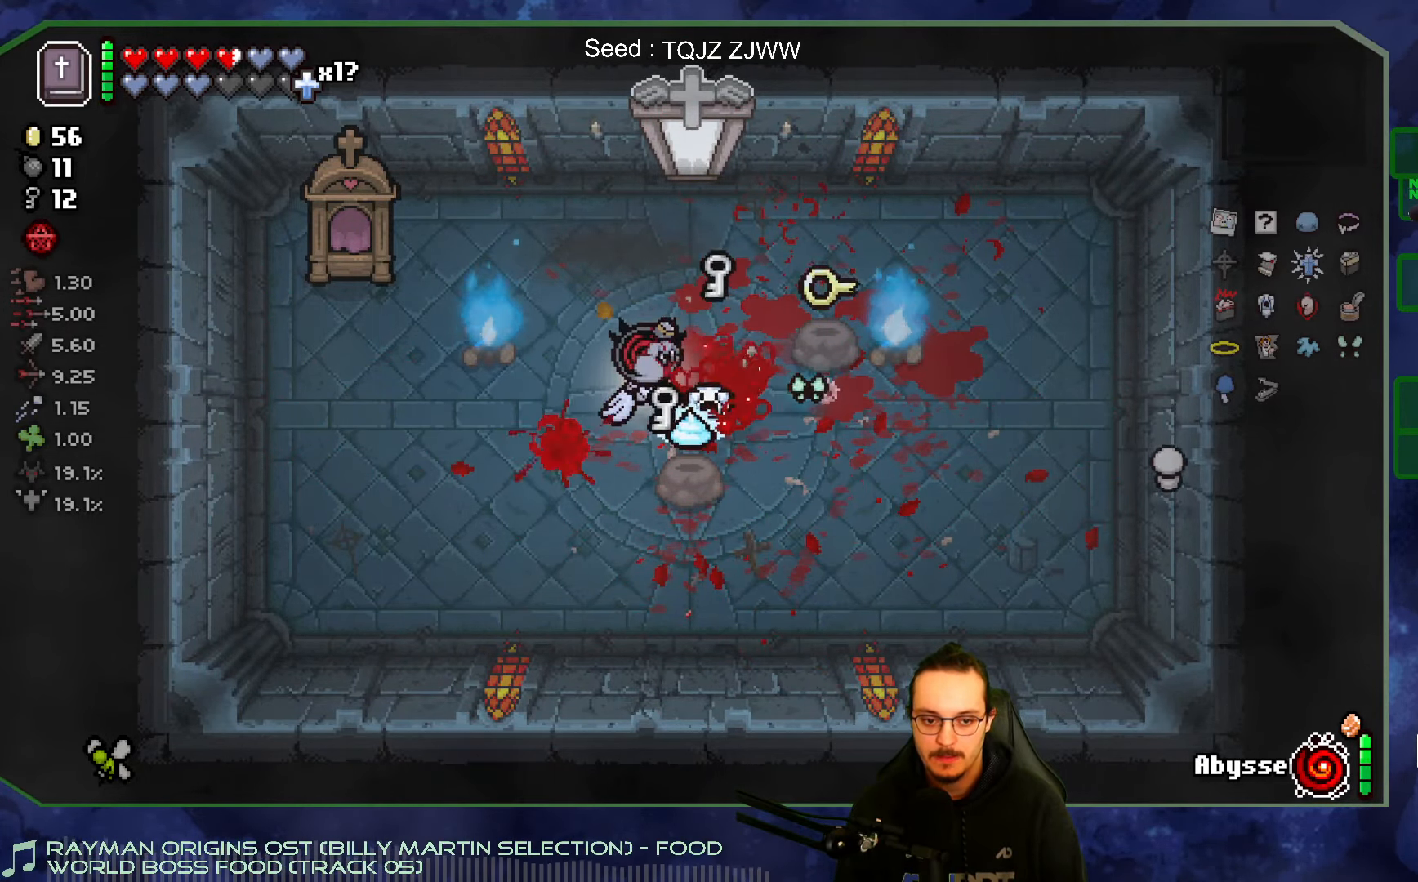
{"buttons": [], "left_stick": "up-right", "right_stick": "center", "events": [[184, "left_stick", "up"], [350, "left_stick", "up-right"]]}
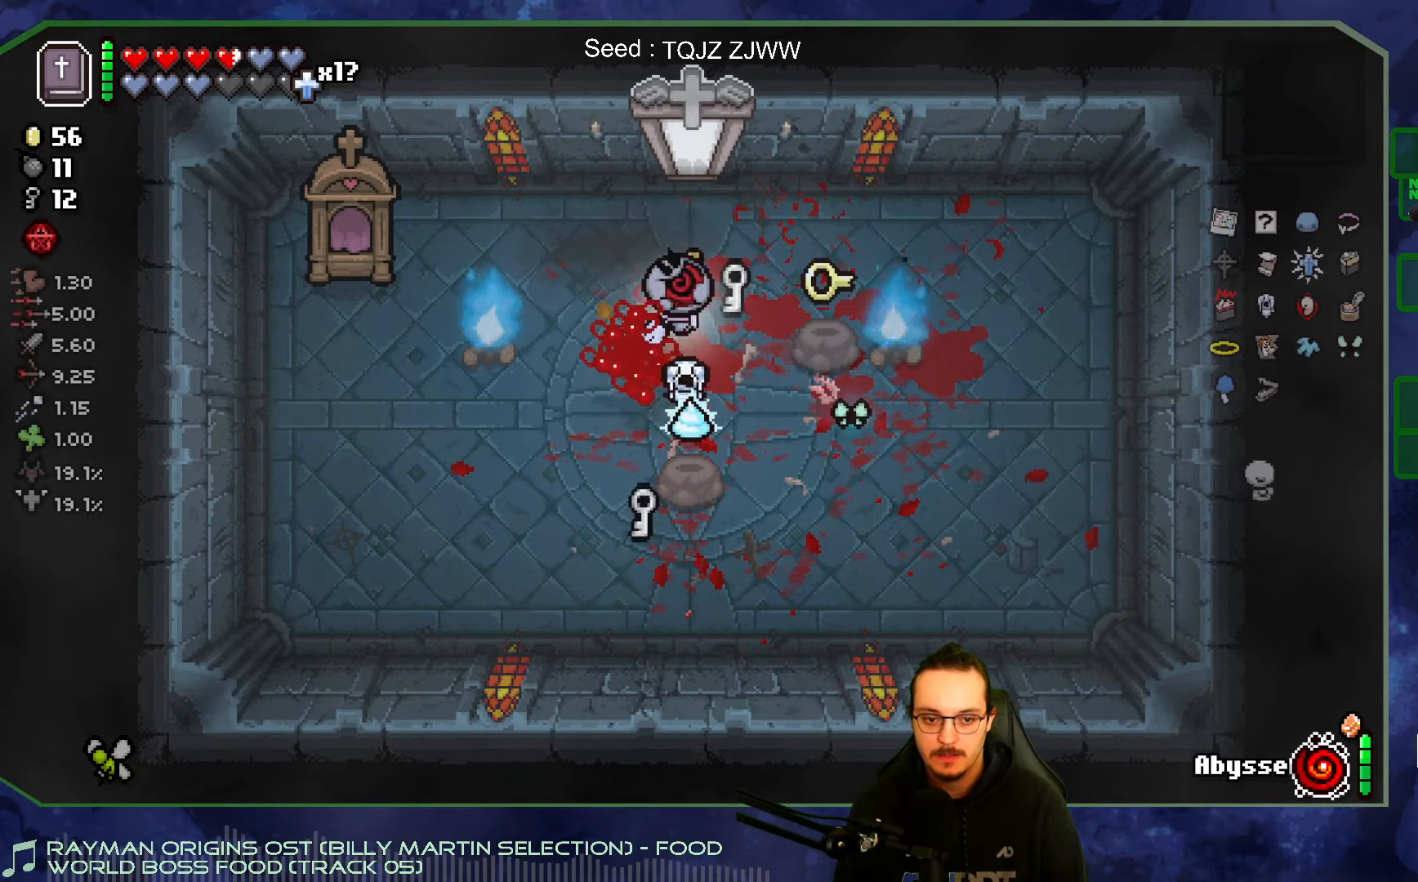
{"buttons": [], "left_stick": "down-left", "right_stick": "center", "events": [[150, "left_stick", "up-left"], [200, "left_stick", "left"], [316, "left_stick", "down-left"]]}
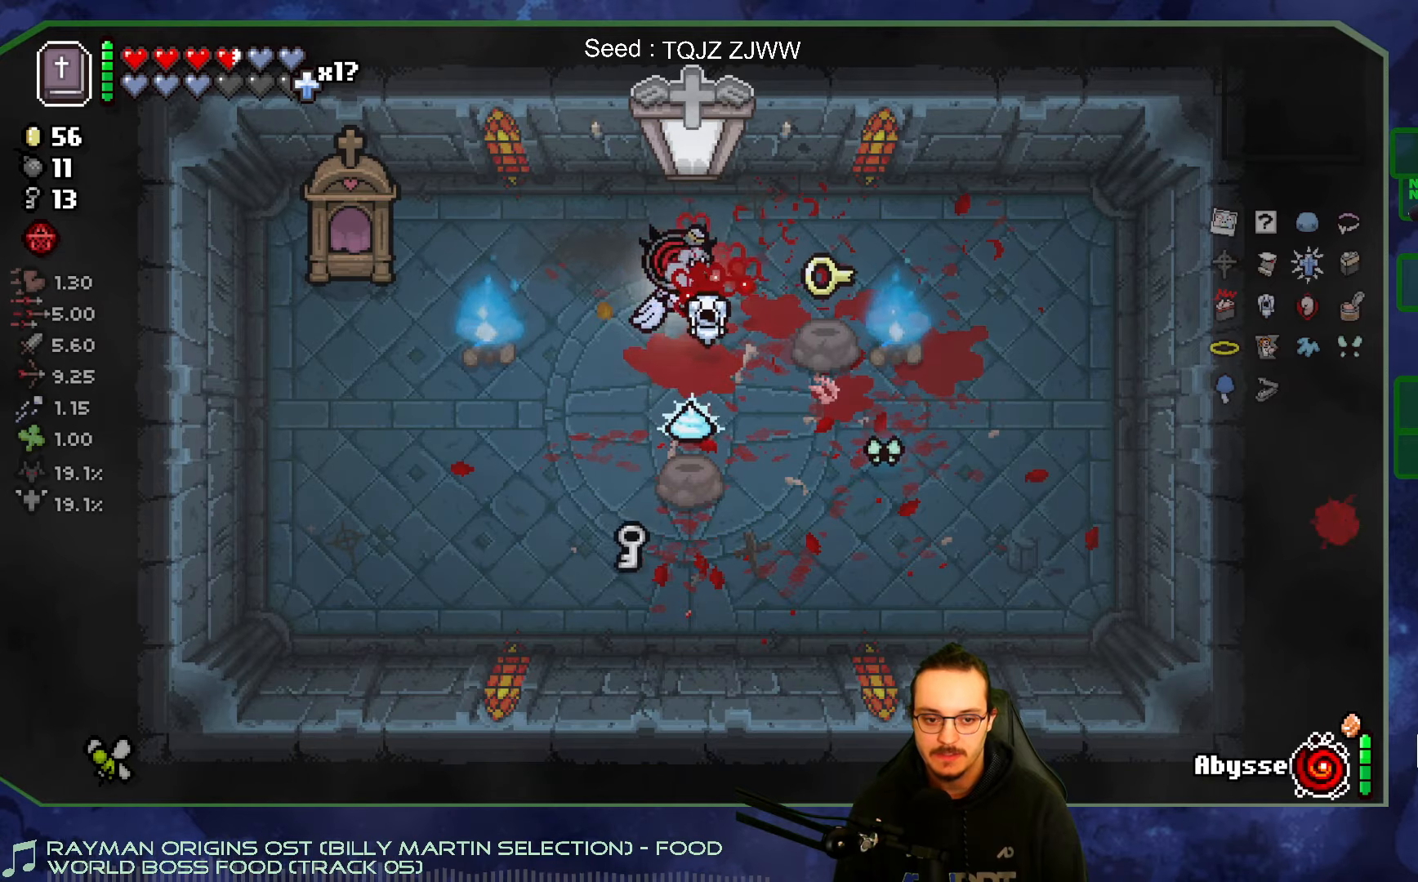
{"buttons": [], "left_stick": "down", "right_stick": "center", "events": [[216, "left_stick", "down"]]}
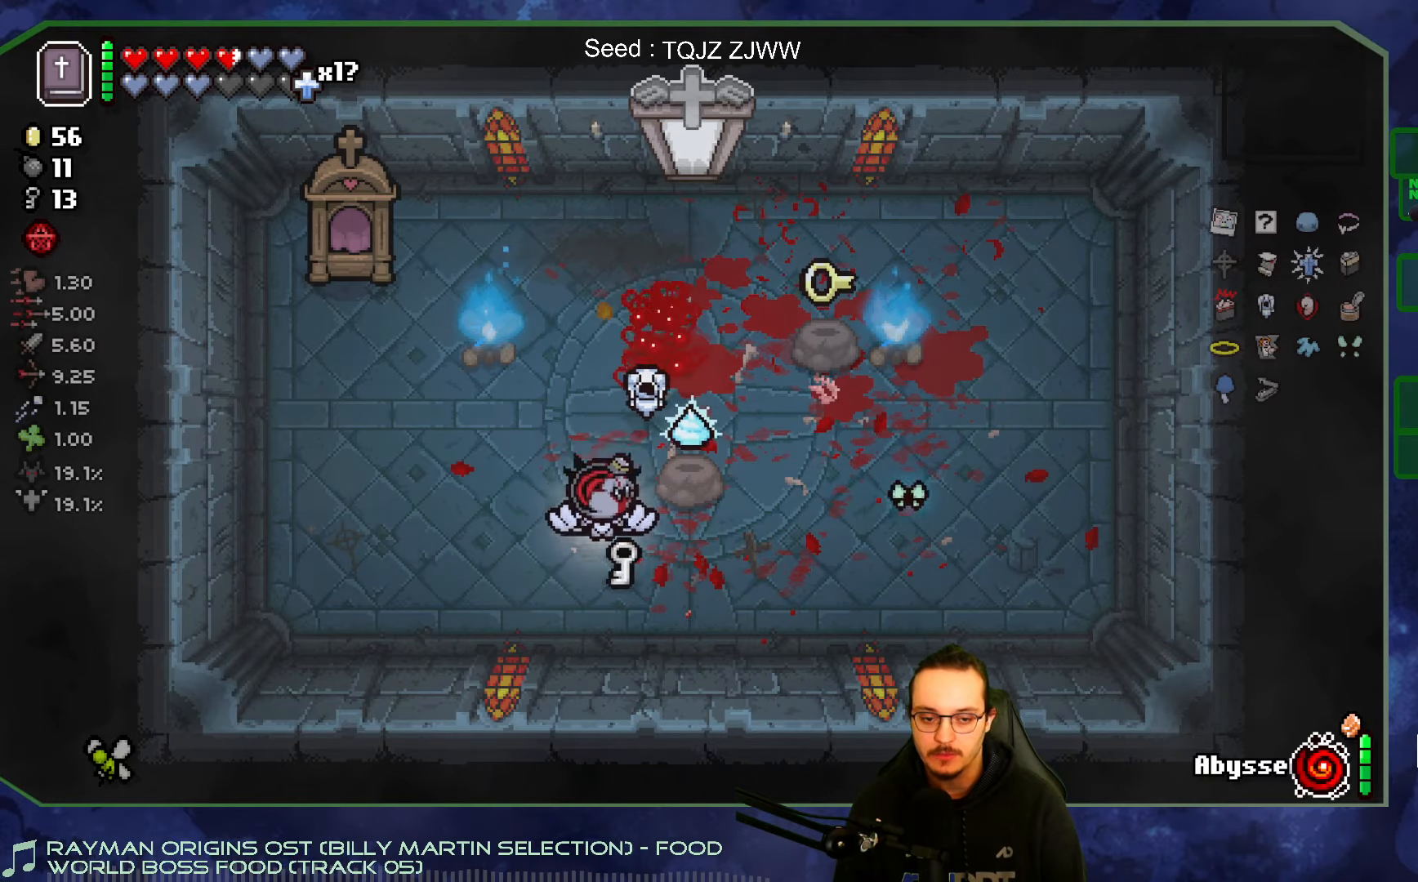
{"buttons": [], "left_stick": "up-left", "right_stick": "center", "events": [[150, "left_stick", "right"], [233, "left_stick", "up-left"]]}
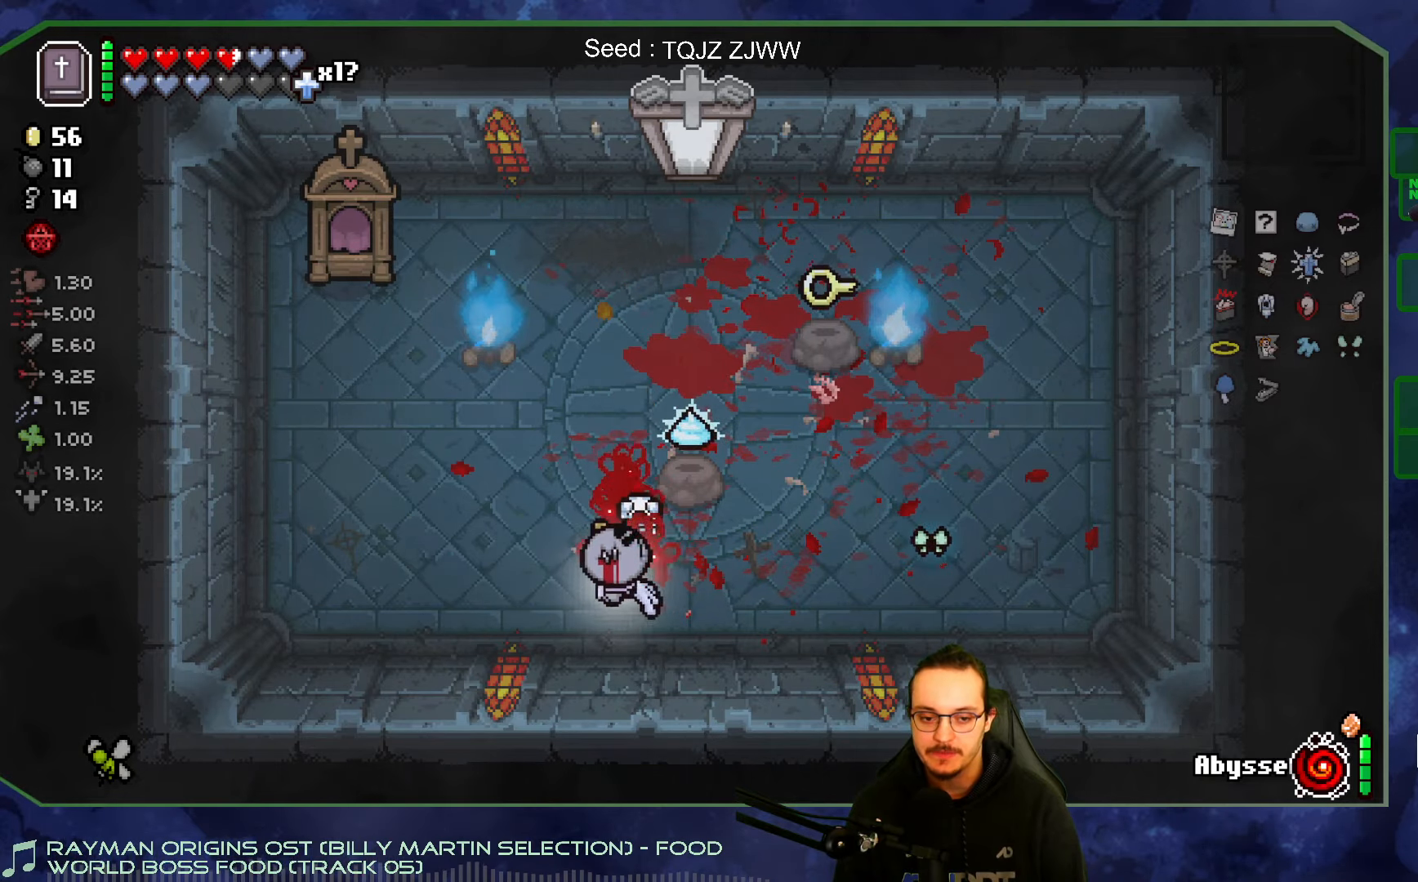
{"buttons": [], "left_stick": "up", "right_stick": "center", "events": [[350, "left_stick", "center"], [483, "left_stick", "up"]]}
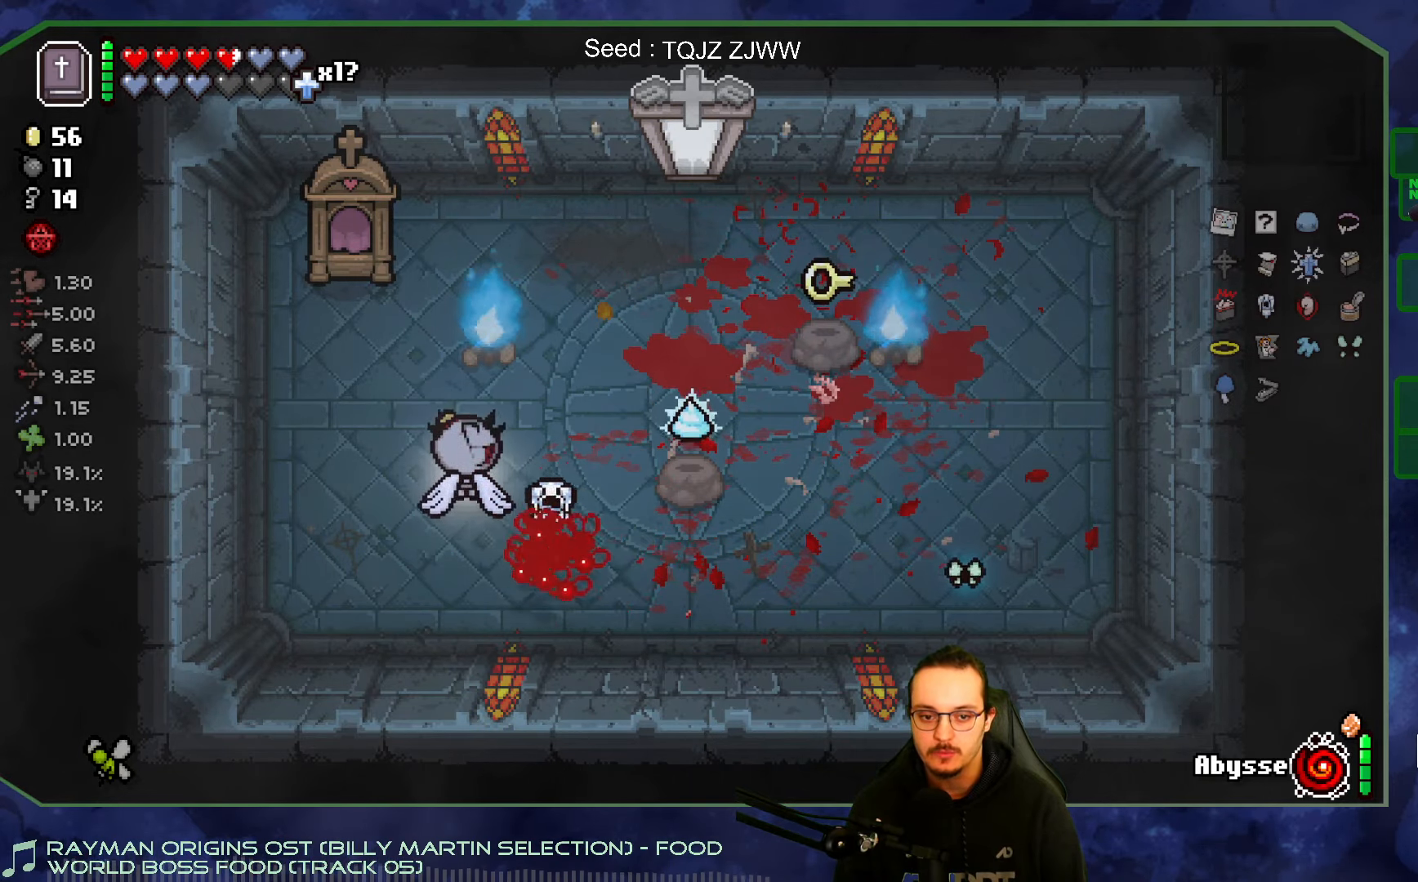
{"buttons": [], "left_stick": "up-right", "right_stick": "center", "events": [[16, "left_stick", "up-right"]]}
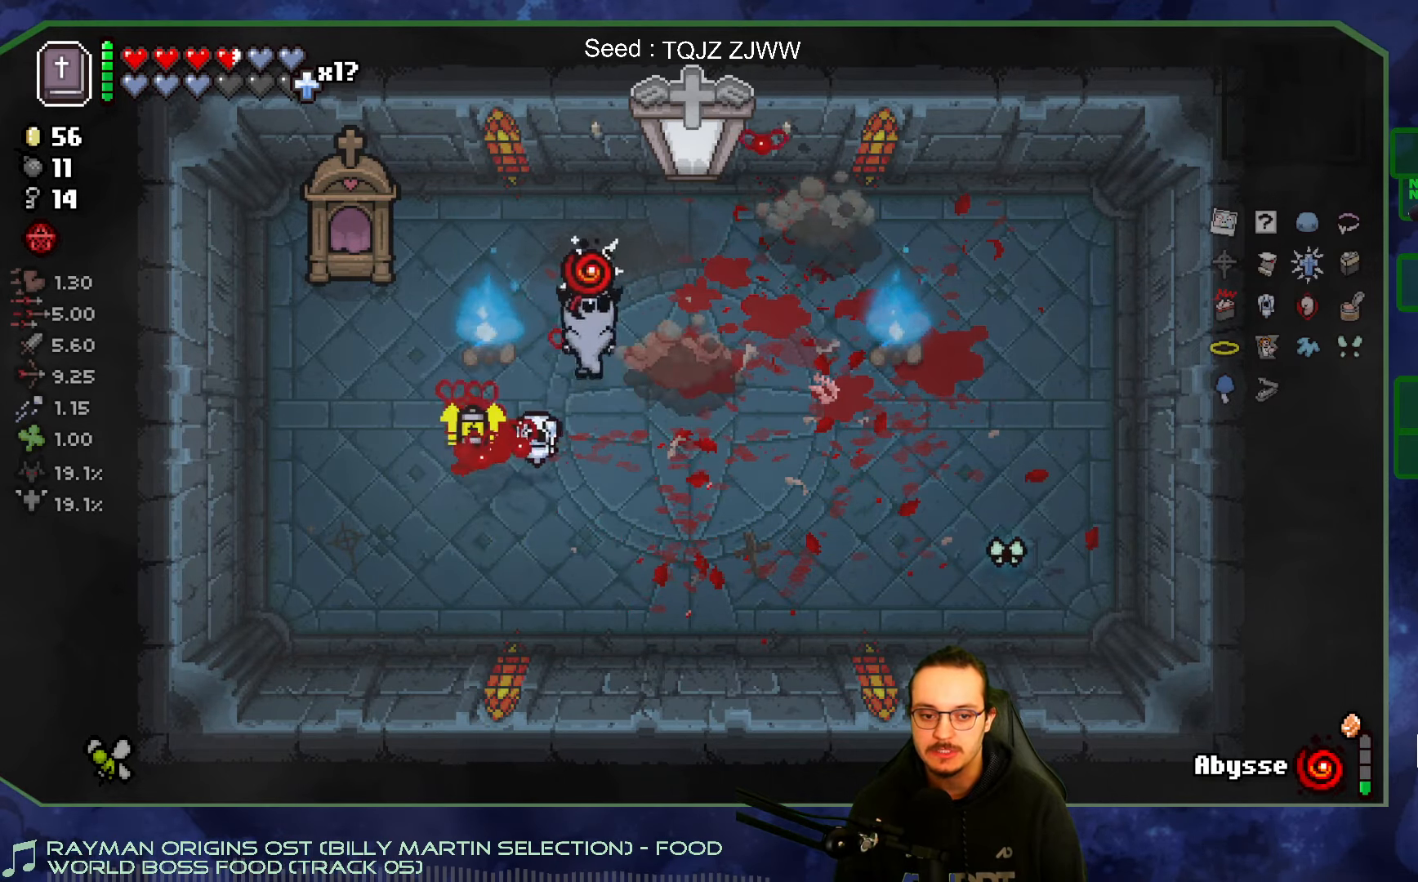
{"buttons": [], "left_stick": "center", "right_stick": "center", "events": [[133, "left_stick", "center"]]}
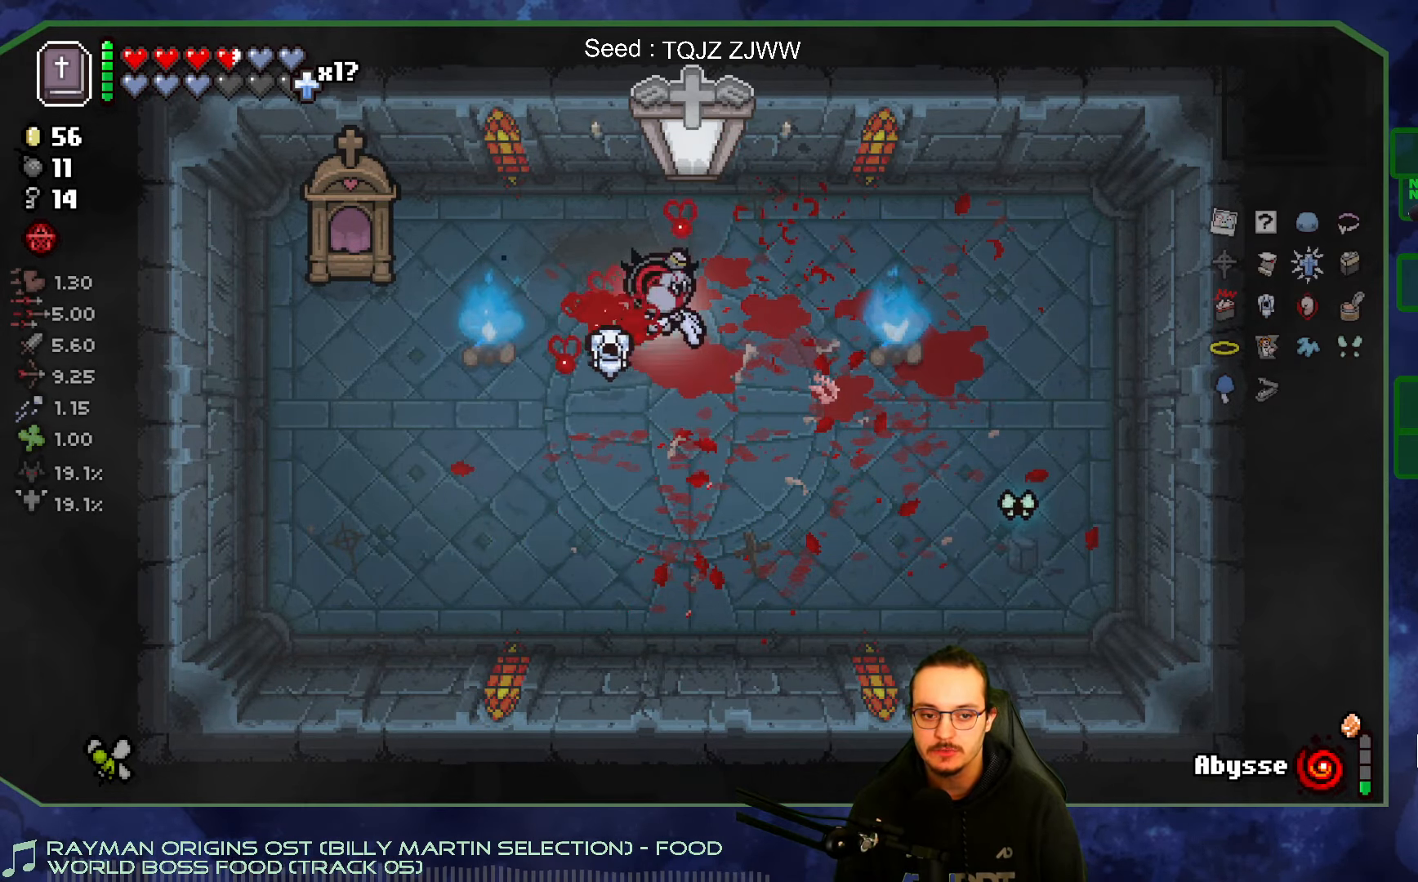
{"buttons": [], "left_stick": "up", "right_stick": "center", "events": [[200, "left_stick", "right"], [250, "left_stick", "up-right"], [400, "left_stick", "up"]]}
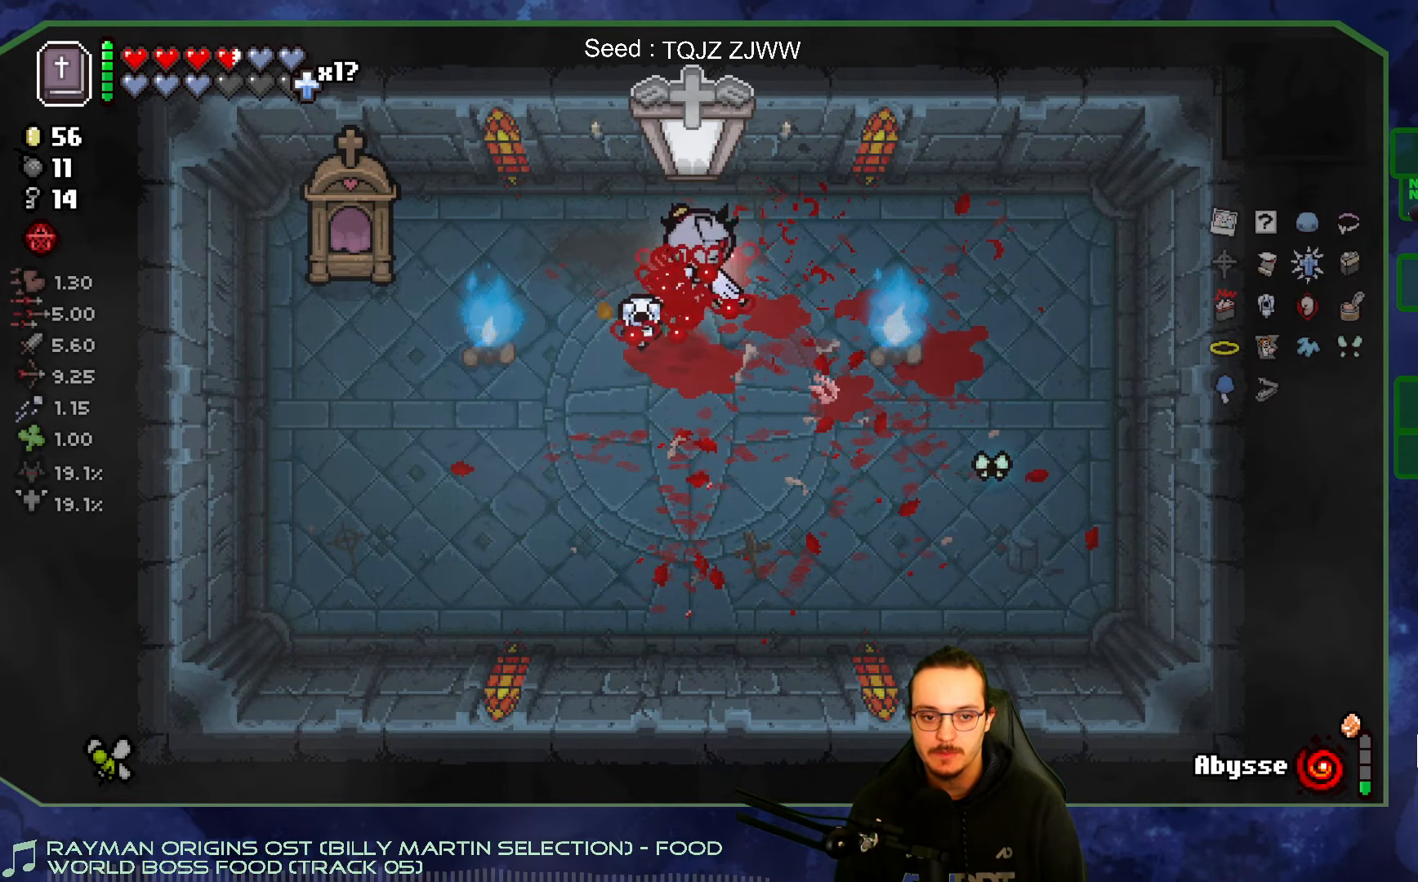
{"buttons": [], "left_stick": "center", "right_stick": "center", "events": [[83, "left_stick", "center"], [250, "left_stick", "down-left"], [433, "left_stick", "center"]]}
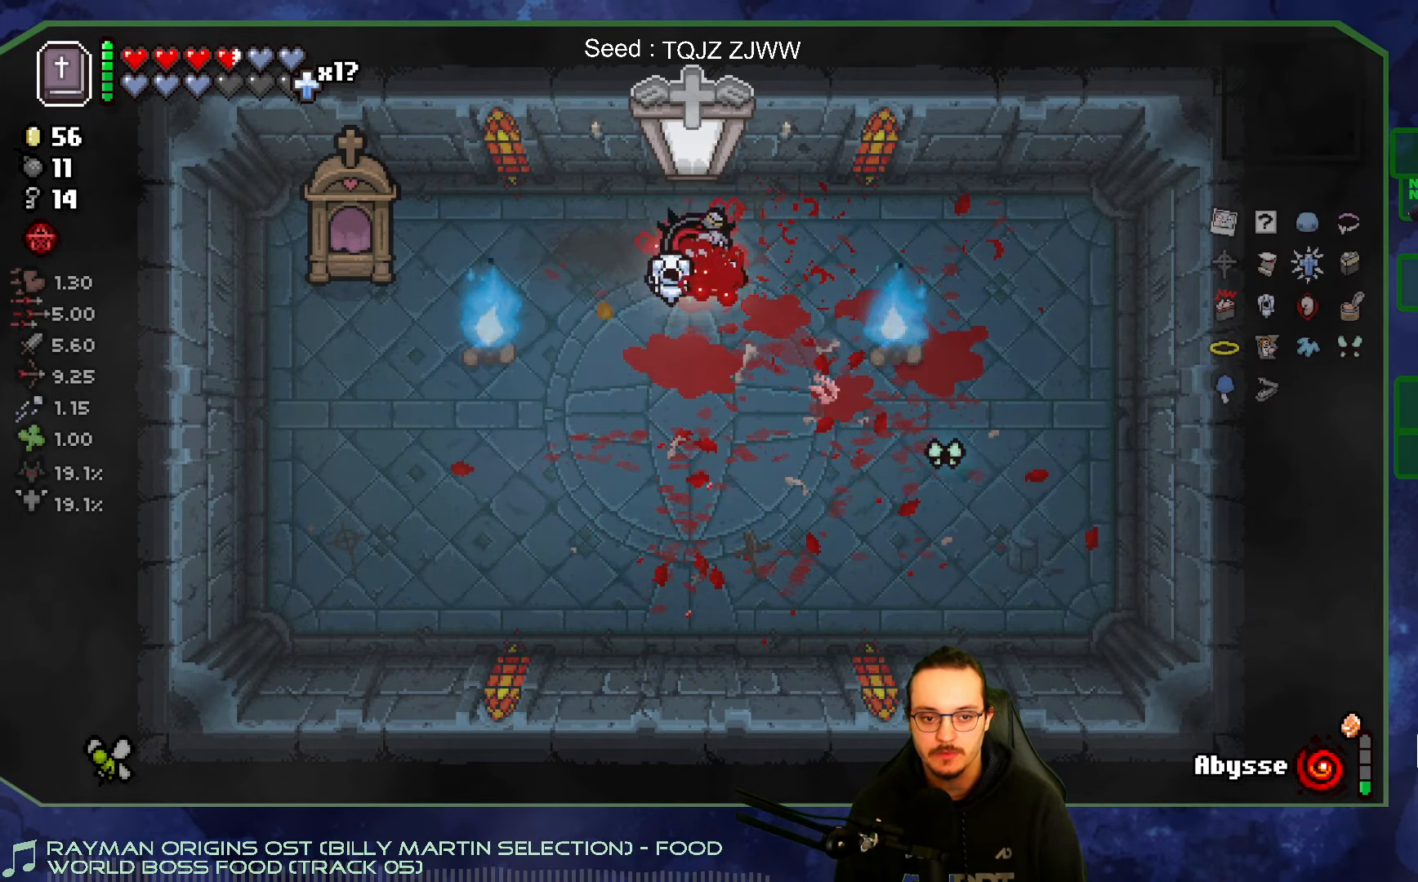
{"buttons": [], "left_stick": "left", "right_stick": "center", "events": [[50, "left_stick", "up-left"], [366, "left_stick", "left"]]}
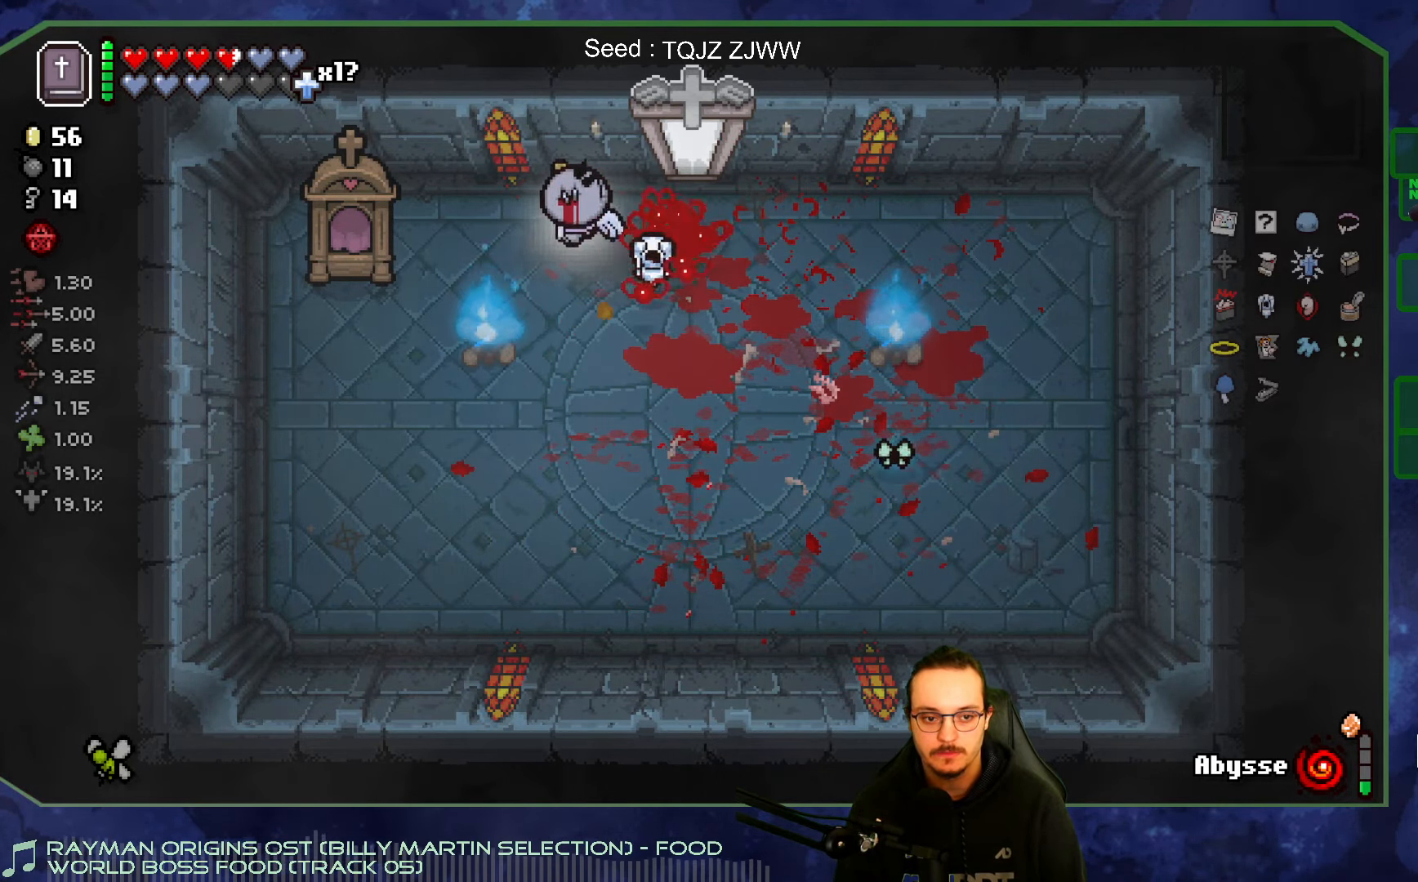
{"buttons": [], "left_stick": "up-right", "right_stick": "center", "events": [[50, "left_stick", "center"], [133, "left_stick", "right"], [450, "left_stick", "up-right"]]}
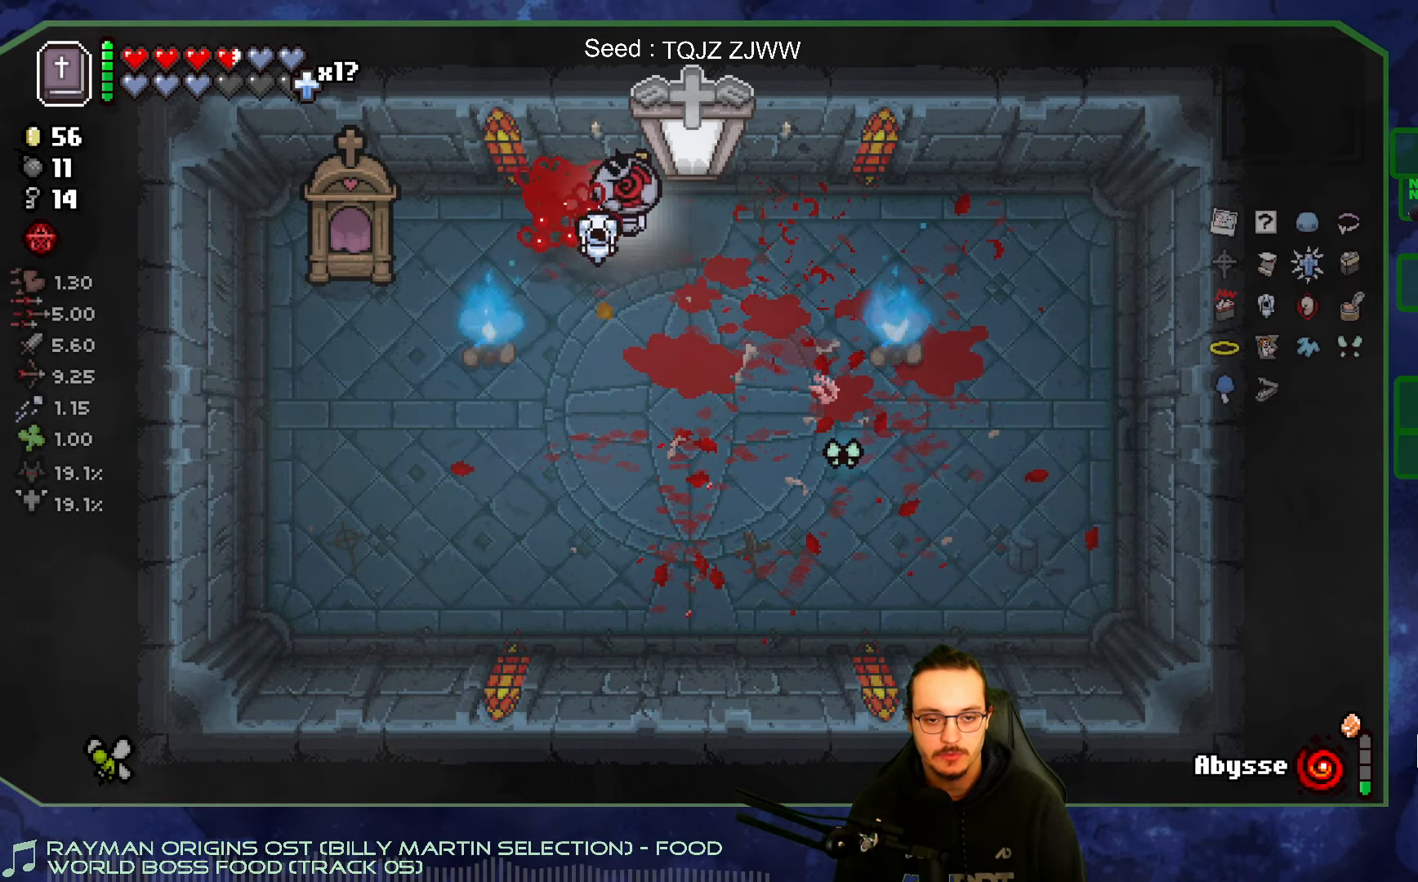
{"buttons": [], "left_stick": "up", "right_stick": "center", "events": [[100, "left_stick", "center"], [383, "left_stick", "up"]]}
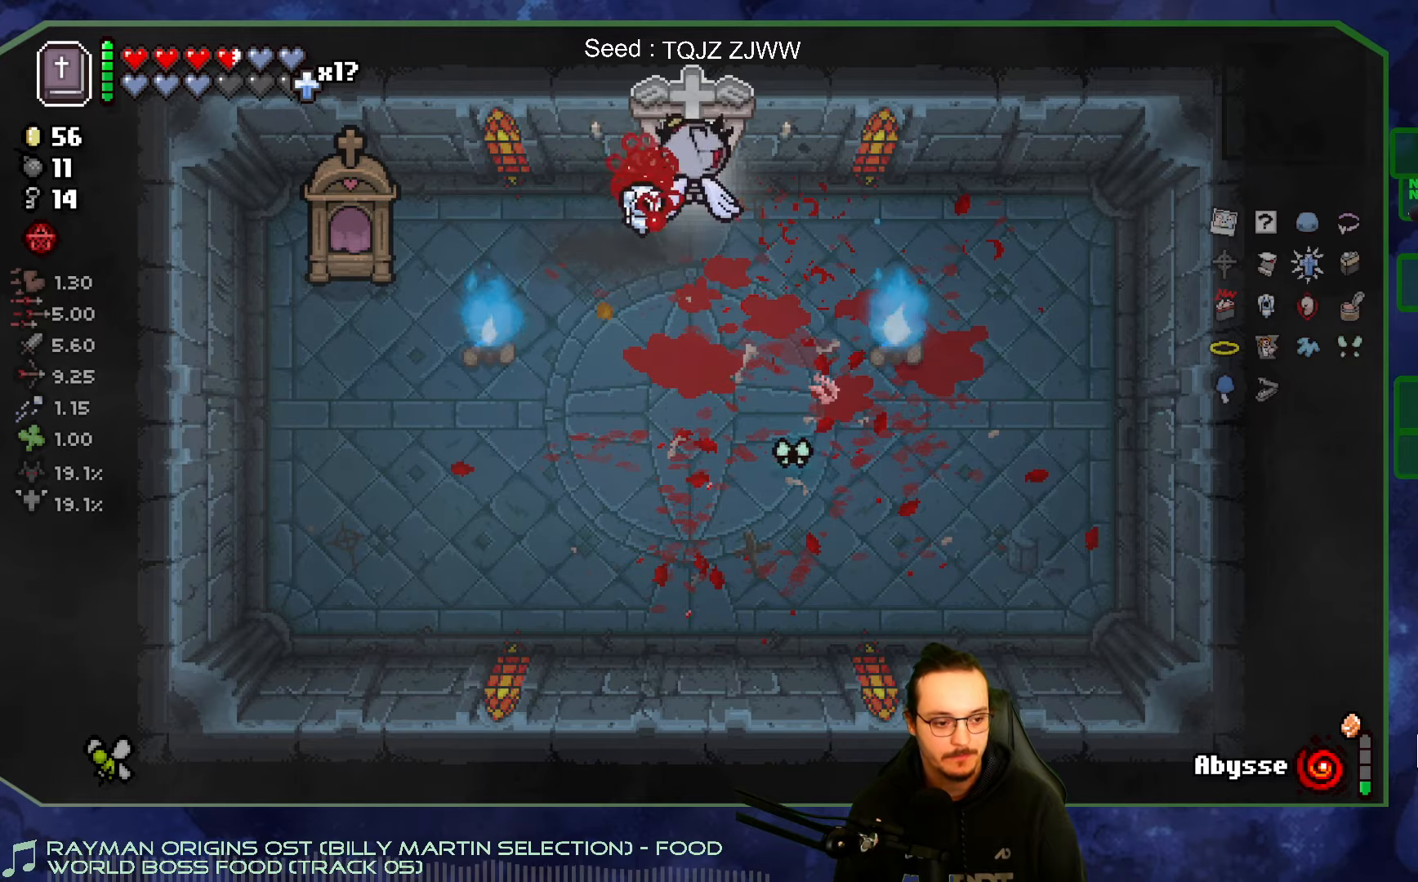
{"buttons": [], "left_stick": "center", "right_stick": "center", "events": [[433, "left_stick", "center"]]}
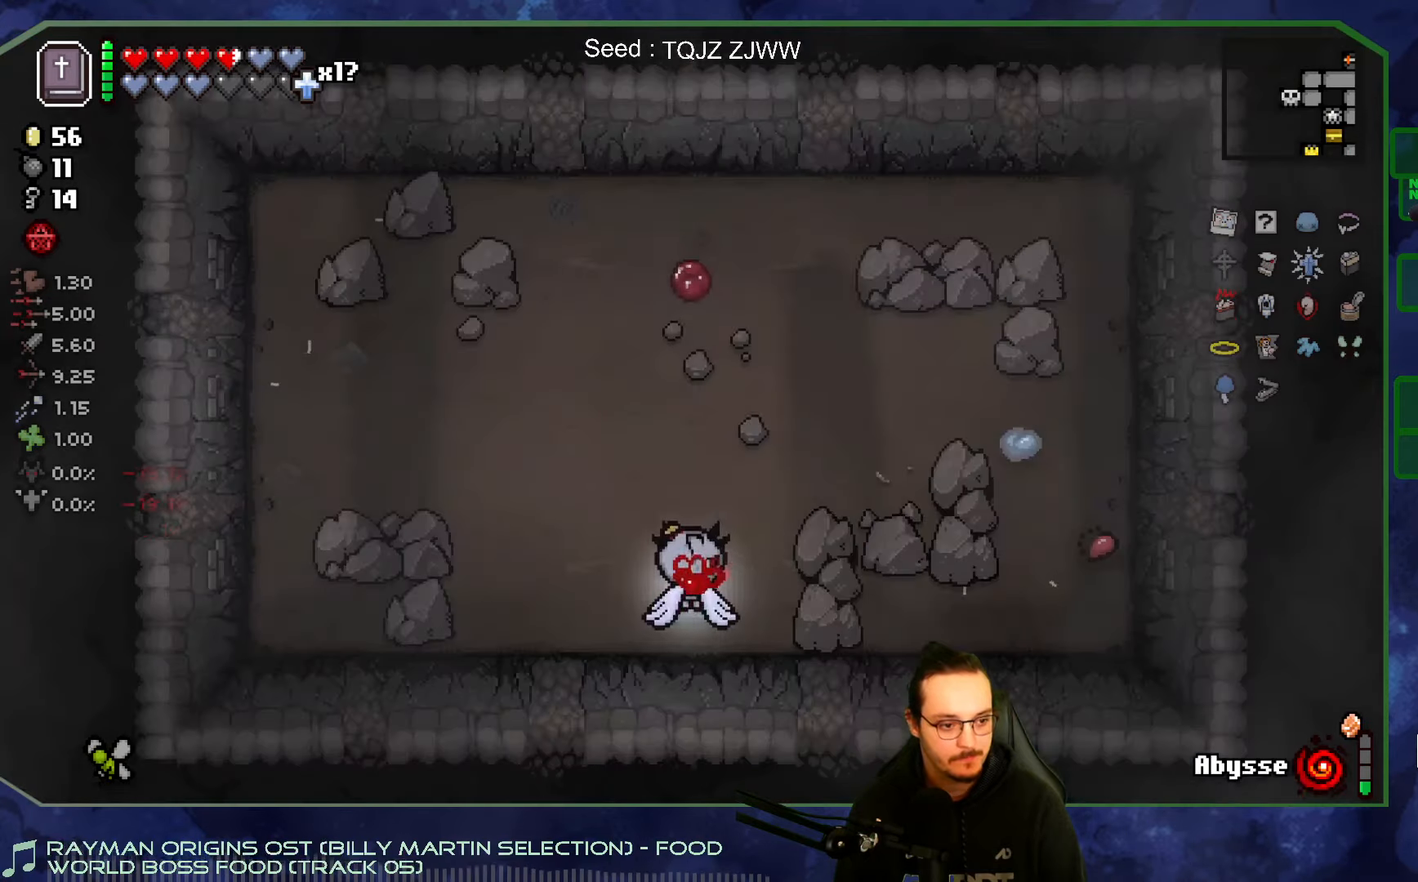
{"buttons": [], "left_stick": "center", "right_stick": "center", "events": []}
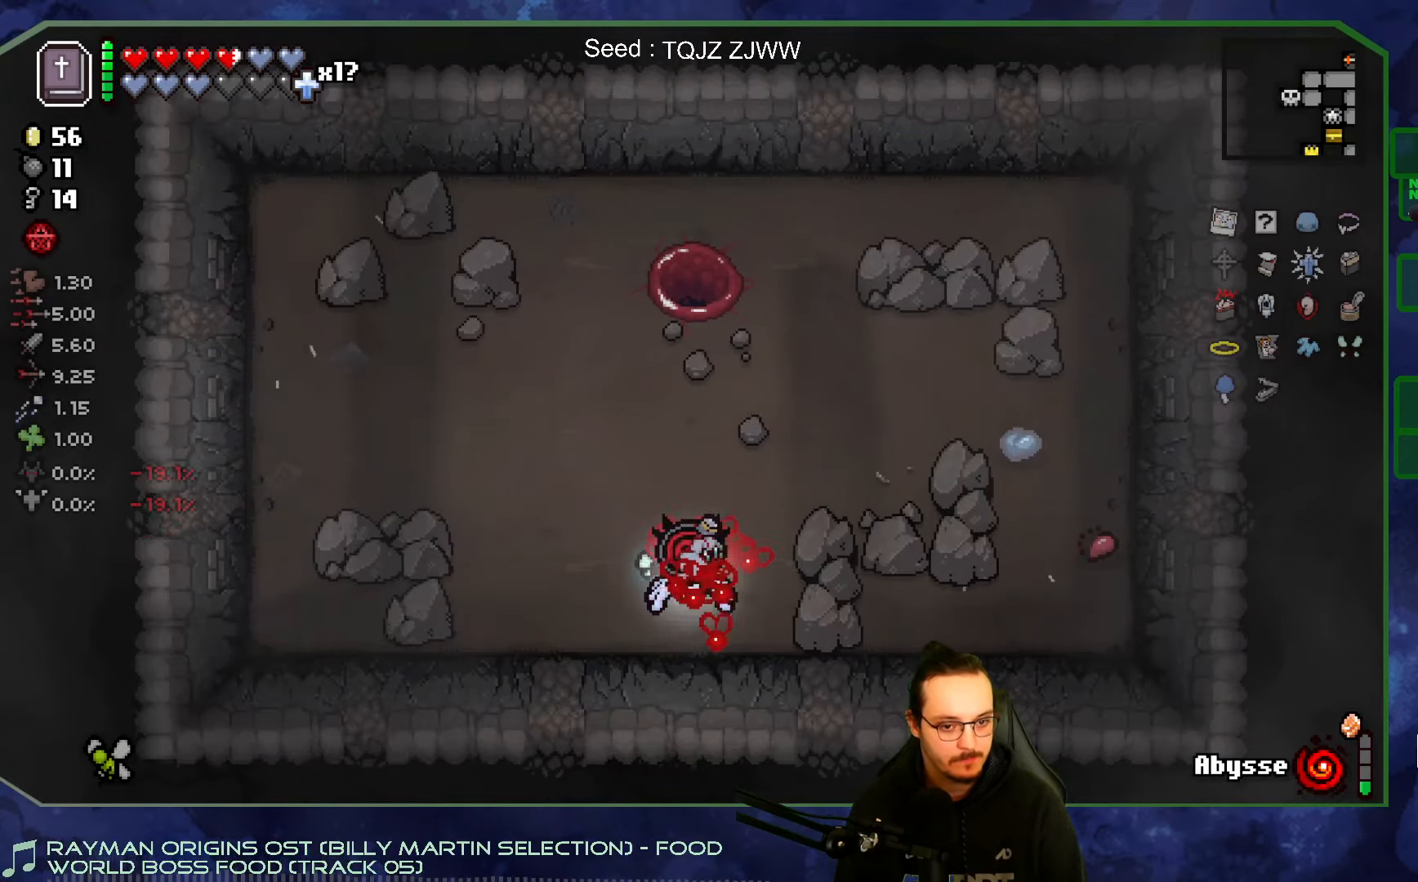
{"buttons": [], "left_stick": "up-right", "right_stick": "center", "events": [[117, "left_stick", "up"], [267, "left_stick", "up-right"]]}
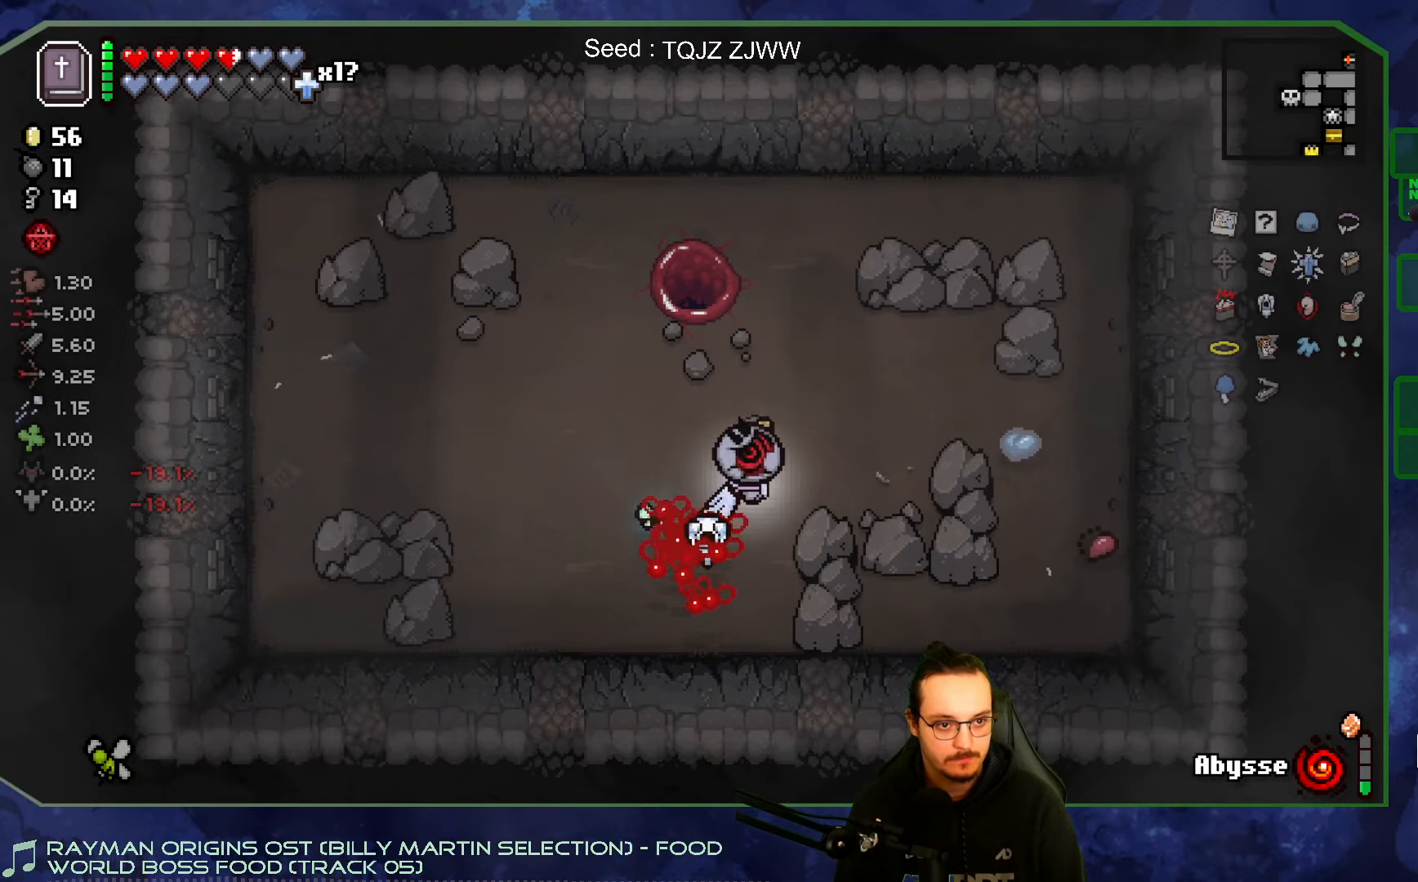
{"buttons": [], "left_stick": "down-right", "right_stick": "center", "events": [[100, "left_stick", "right"], [233, "left_stick", "down-right"]]}
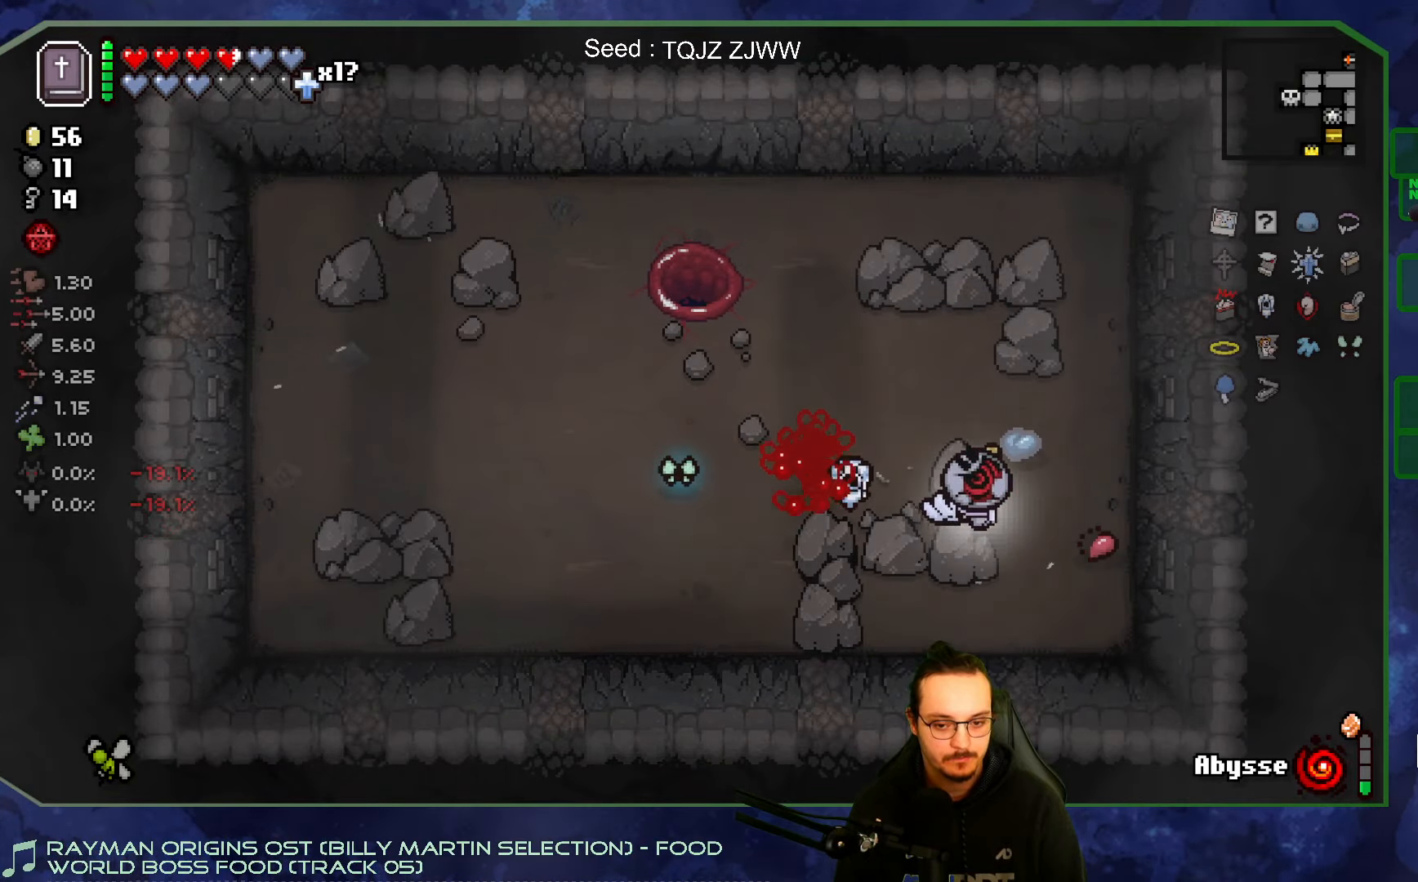
{"buttons": [], "left_stick": "up-right", "right_stick": "center", "events": [[83, "left_stick", "up"], [217, "left_stick", "up-left"], [483, "left_stick", "up-right"]]}
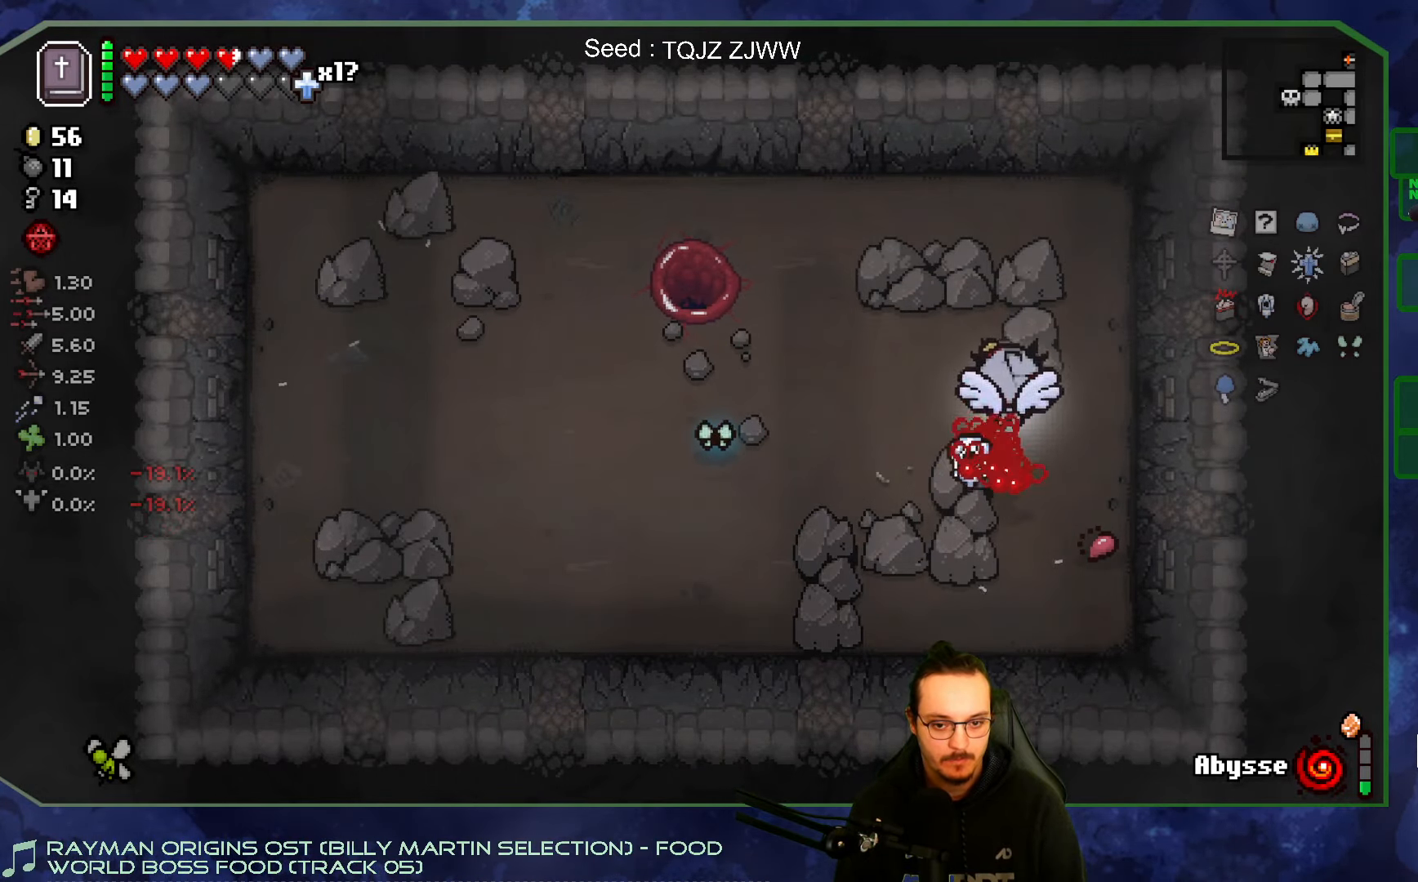
{"buttons": [], "left_stick": "down-left", "right_stick": "center", "events": [[50, "left_stick", "right"], [250, "left_stick", "down"], [500, "left_stick", "down-left"]]}
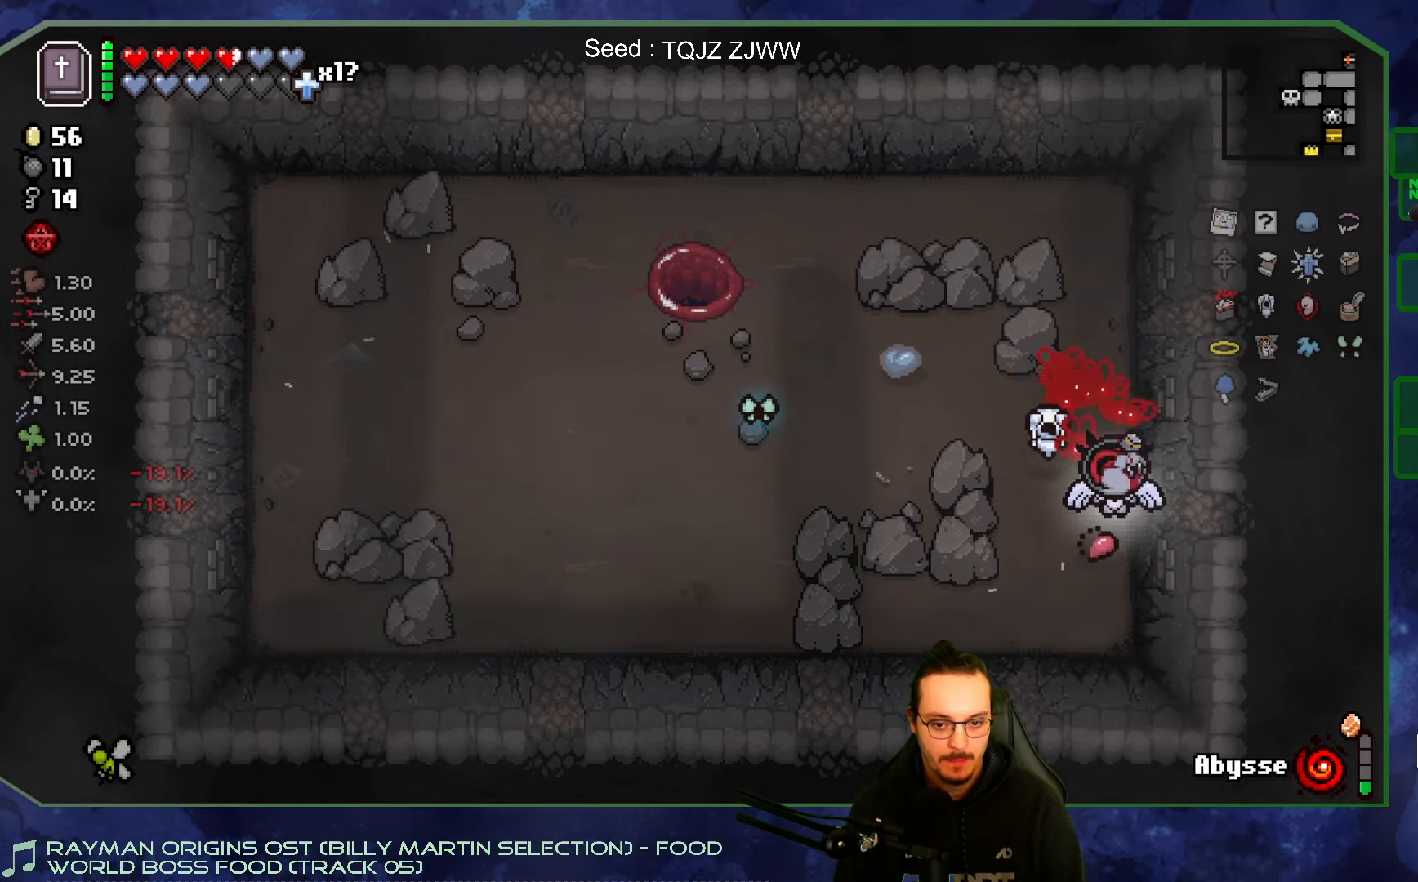
{"buttons": [], "left_stick": "up-left", "right_stick": "center", "events": [[217, "left_stick", "left"], [367, "SELECT", "down"], [500, "SELECT", "up"], [500, "left_stick", "up-left"]]}
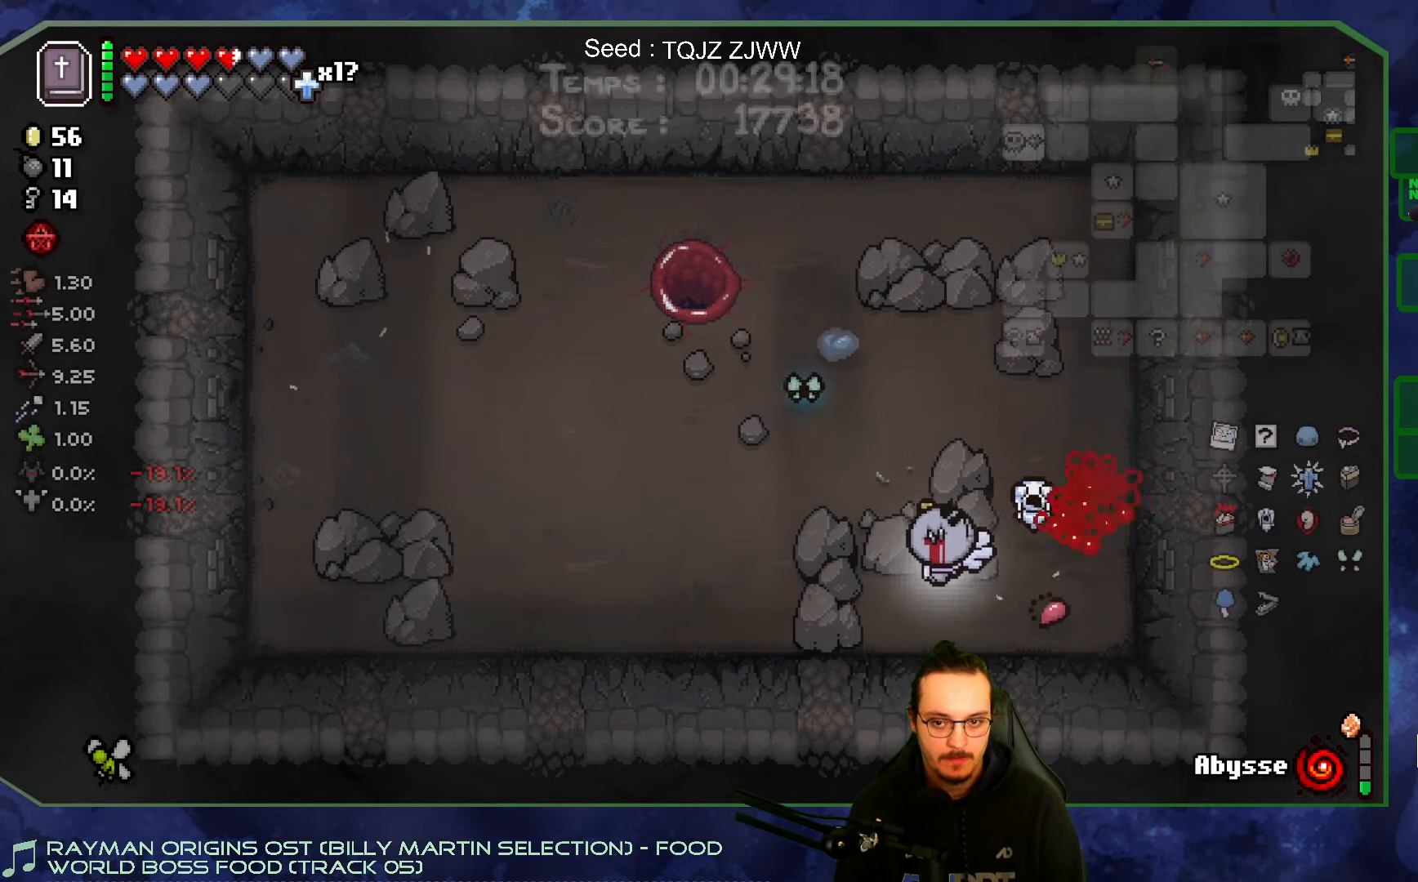
{"buttons": [], "left_stick": "up-left", "right_stick": "center", "events": []}
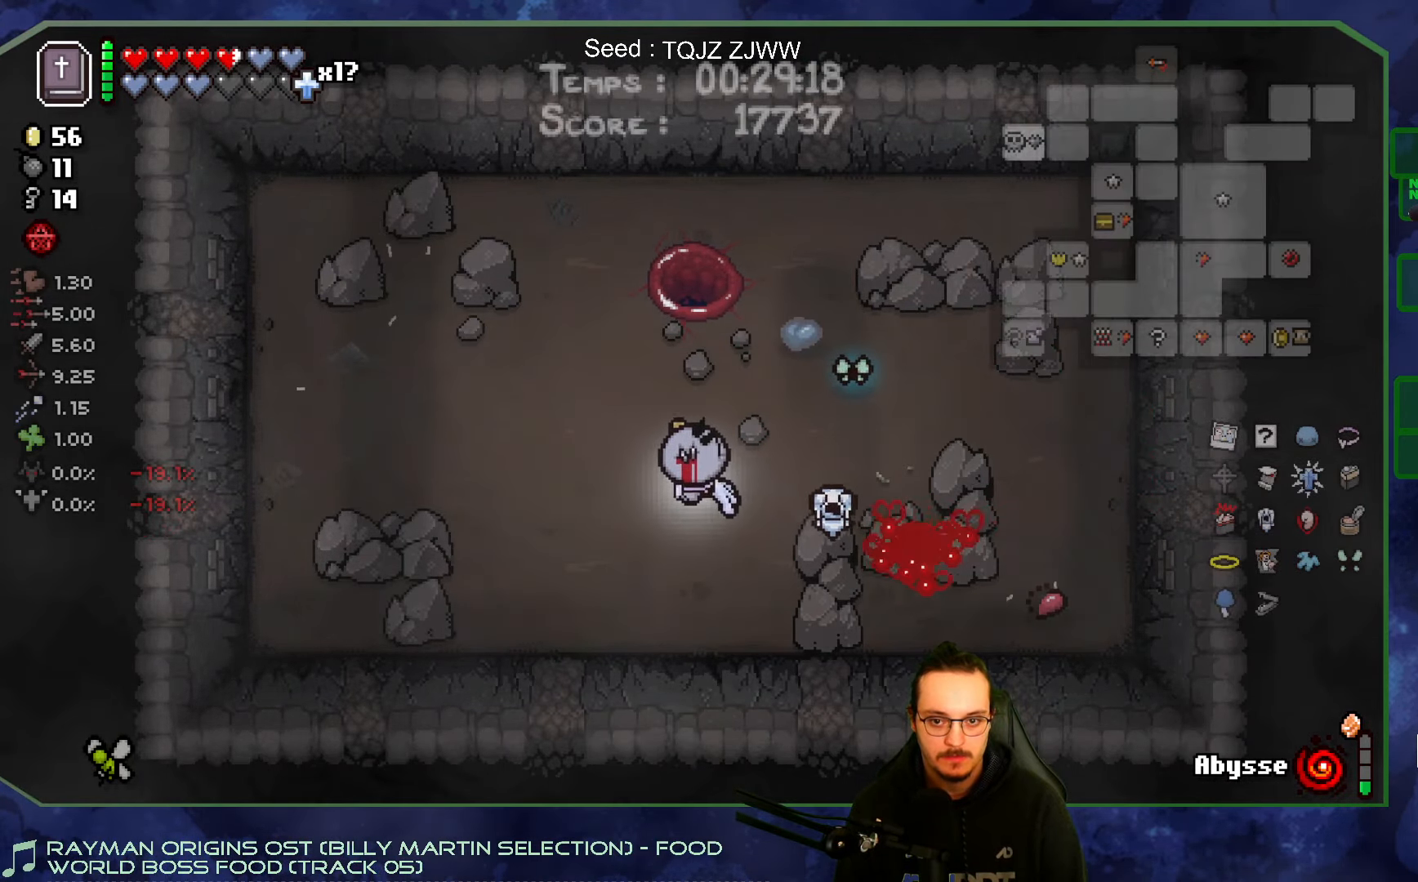
{"buttons": [], "left_stick": "up-left", "right_stick": "center", "events": []}